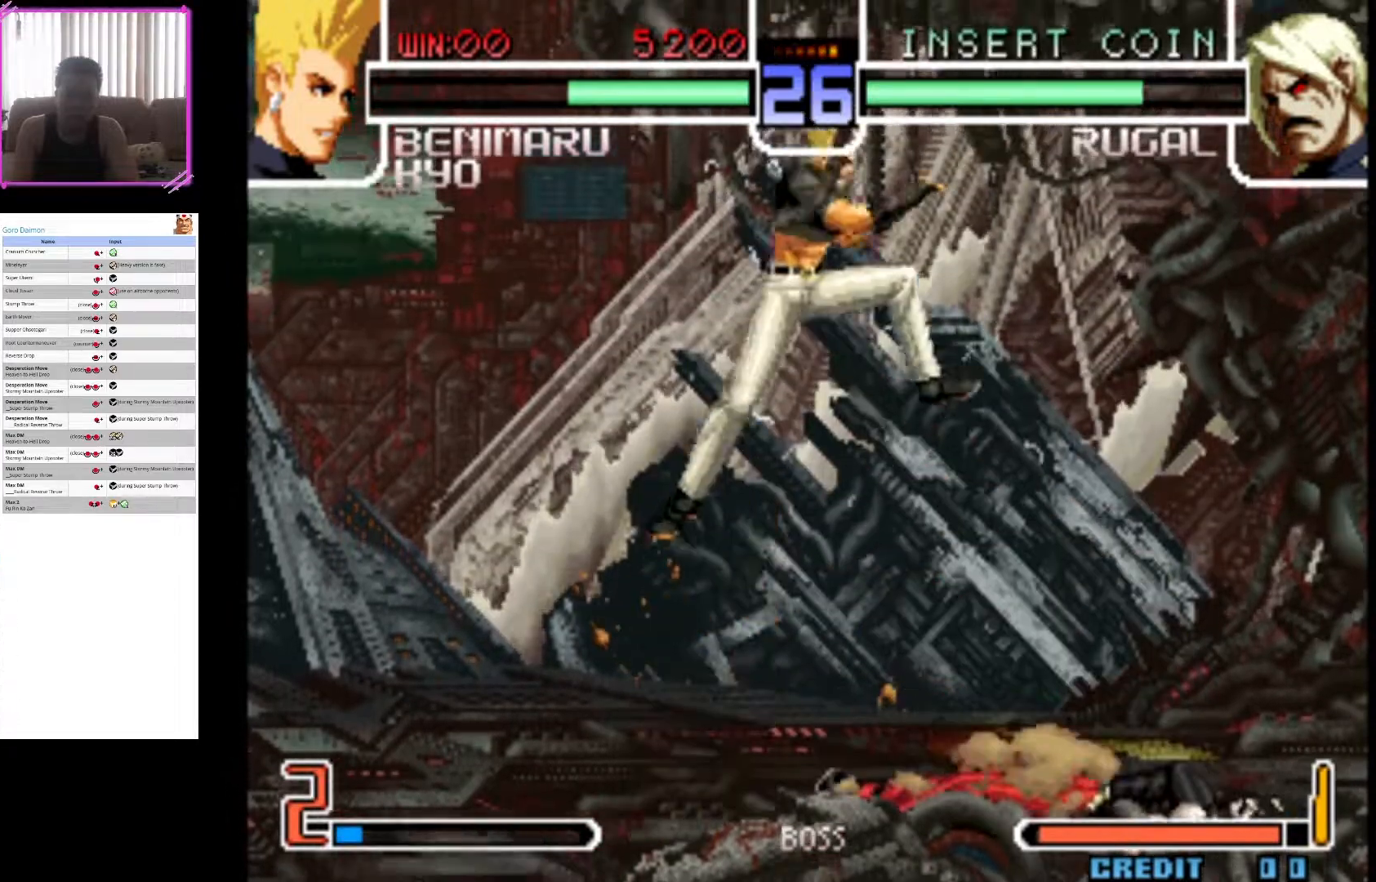
Gameplay with a controller (arcade stick); each line is a JSON object with the inputs held at the frame after it (dt_ms = milliseconds from this image to that frame). "events" lists button and stick changes between this image and that frame as [ms after this image, input, new state], when the widget could be followed in between. Not read: L3 R3.
{"dt_ms": 500, "buttons": [], "left_stick": "down-right", "events": [[267, "CROSS", "down"], [267, "left_stick", "down-left"], [367, "CROSS", "up"], [483, "left_stick", "down-right"]]}
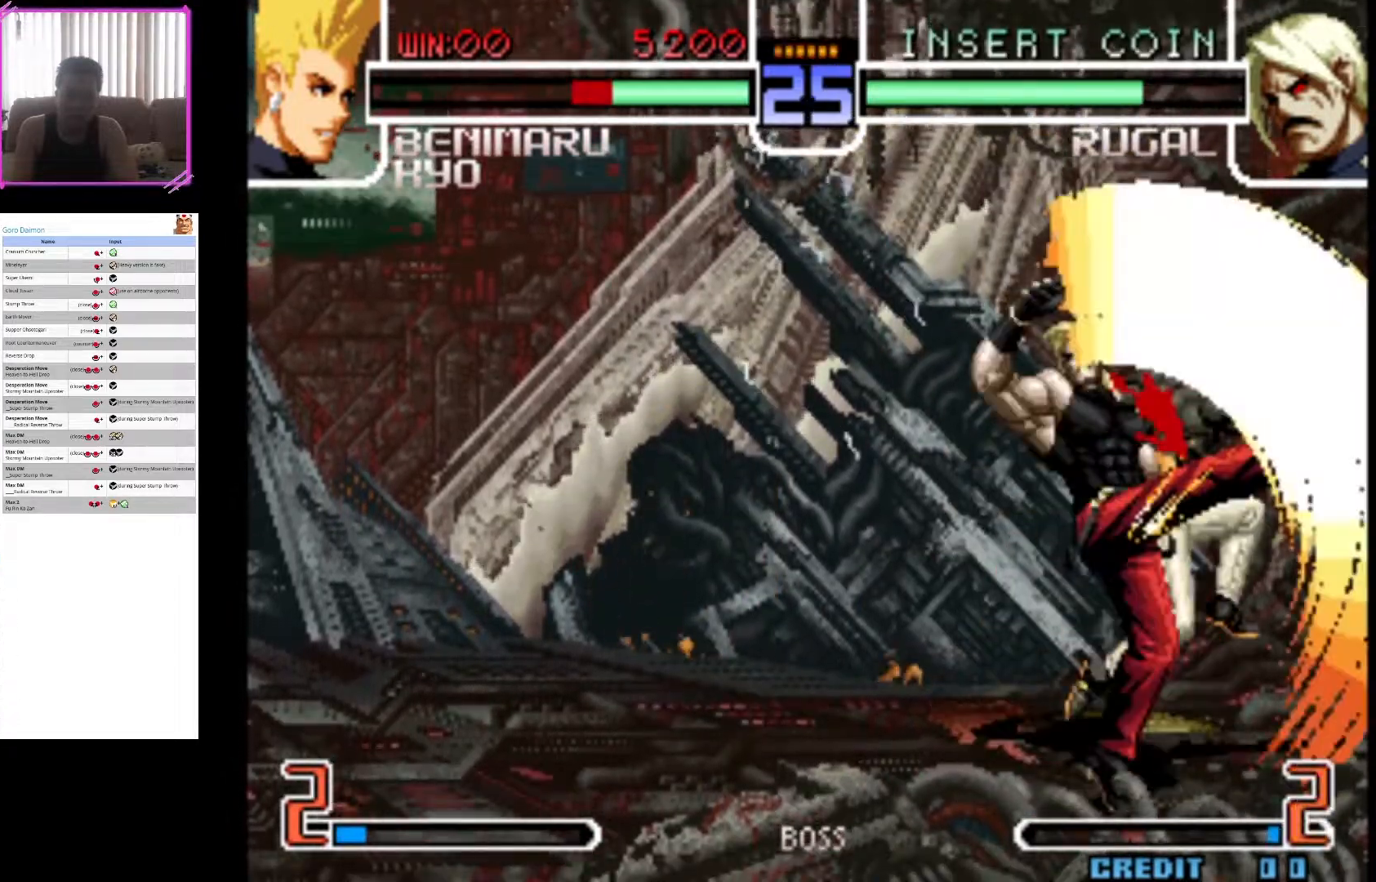
{"dt_ms": 500, "buttons": [], "left_stick": "down-right", "events": [[50, "CIRCLE", "down"], [150, "CIRCLE", "up"], [183, "CIRCLE", "down"], [317, "CIRCLE", "up"]]}
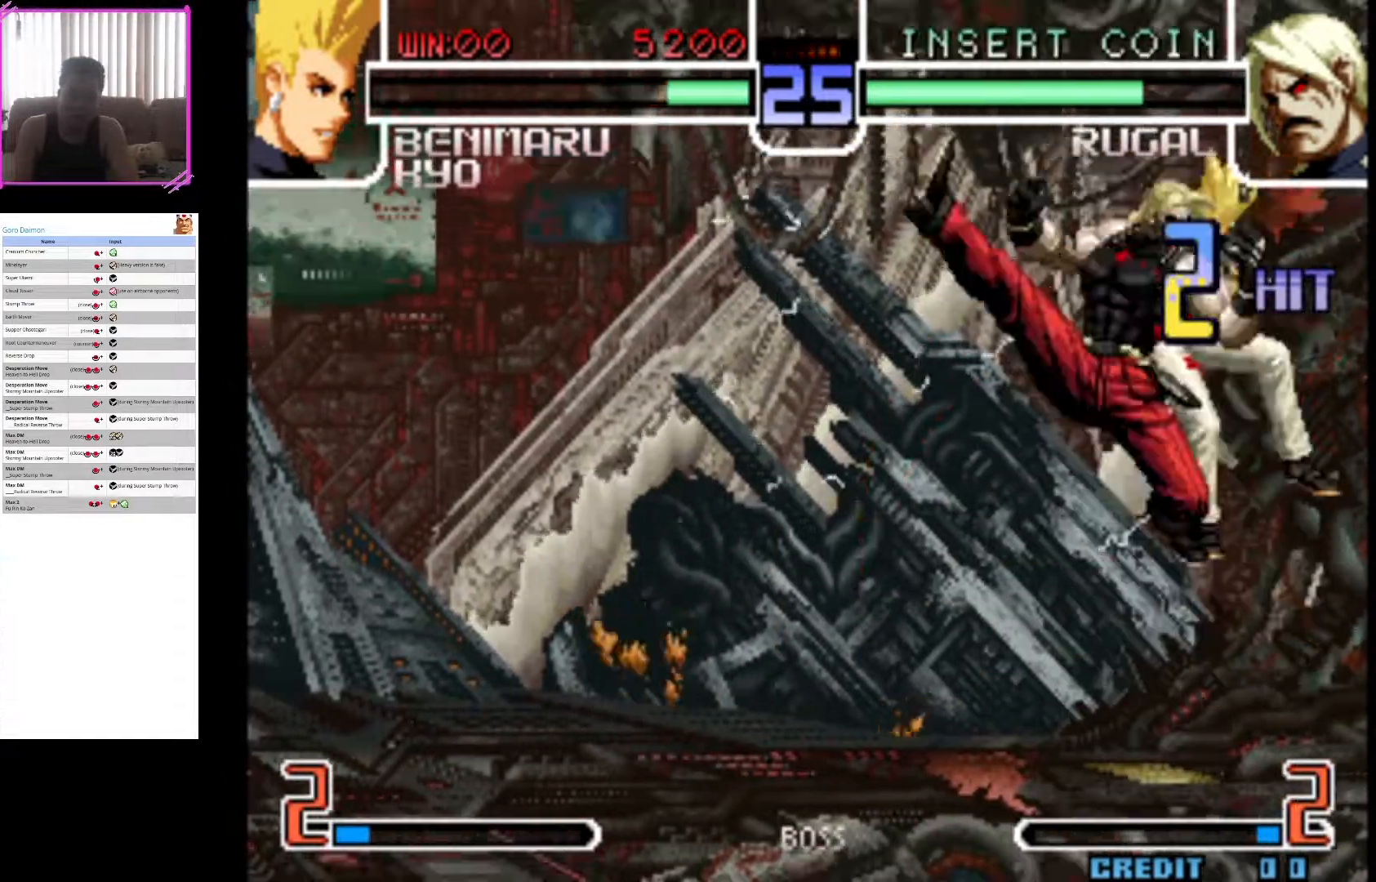
{"dt_ms": 500, "buttons": ["SQUARE"], "left_stick": "down-right", "events": [[217, "CROSS", "down"], [467, "CROSS", "up"], [483, "SQUARE", "down"]]}
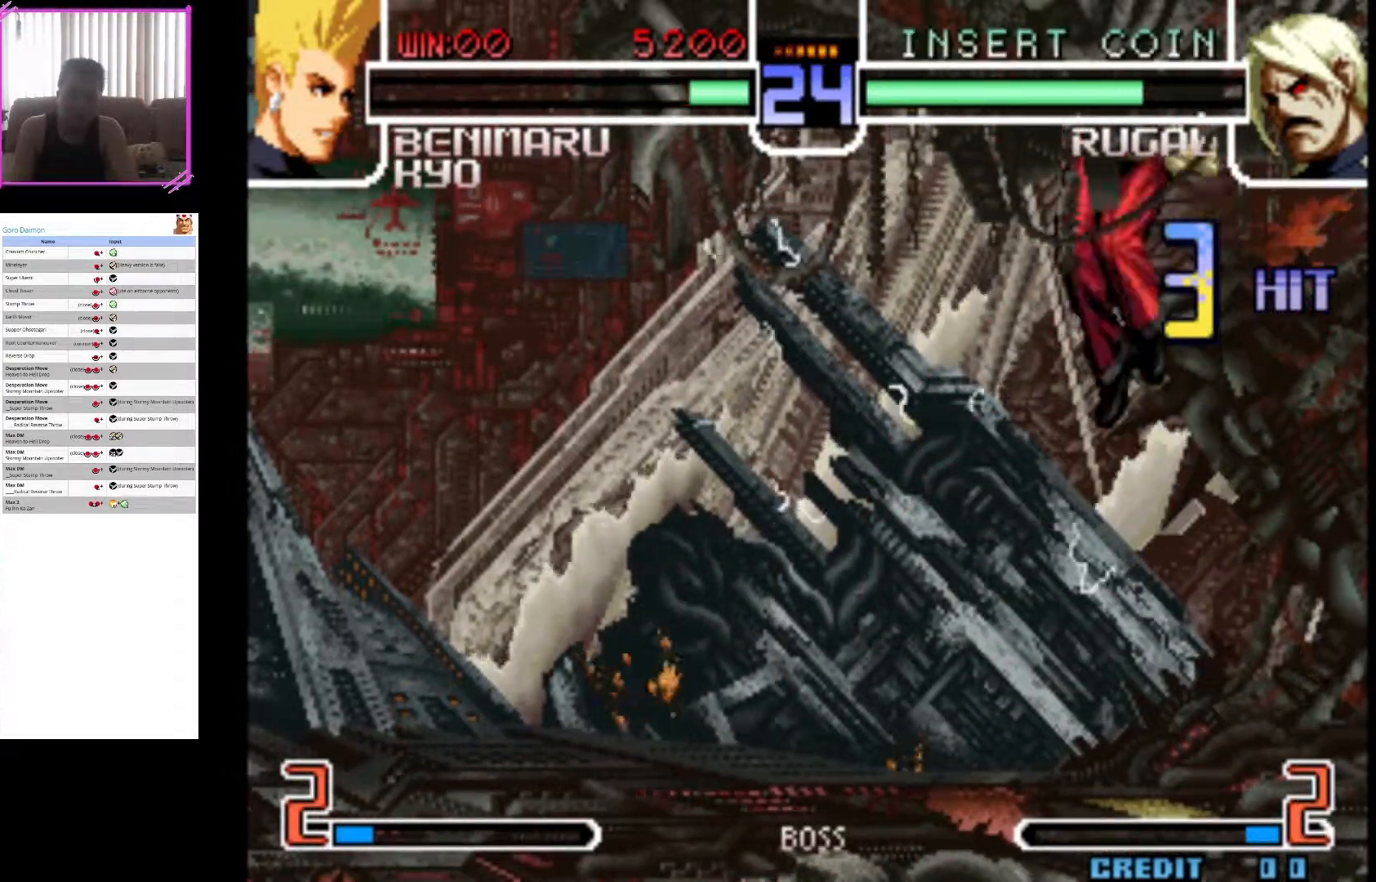
{"dt_ms": 500, "buttons": [], "left_stick": "down-right", "events": [[167, "SQUARE", "up"], [267, "SQUARE", "down"], [383, "SQUARE", "up"]]}
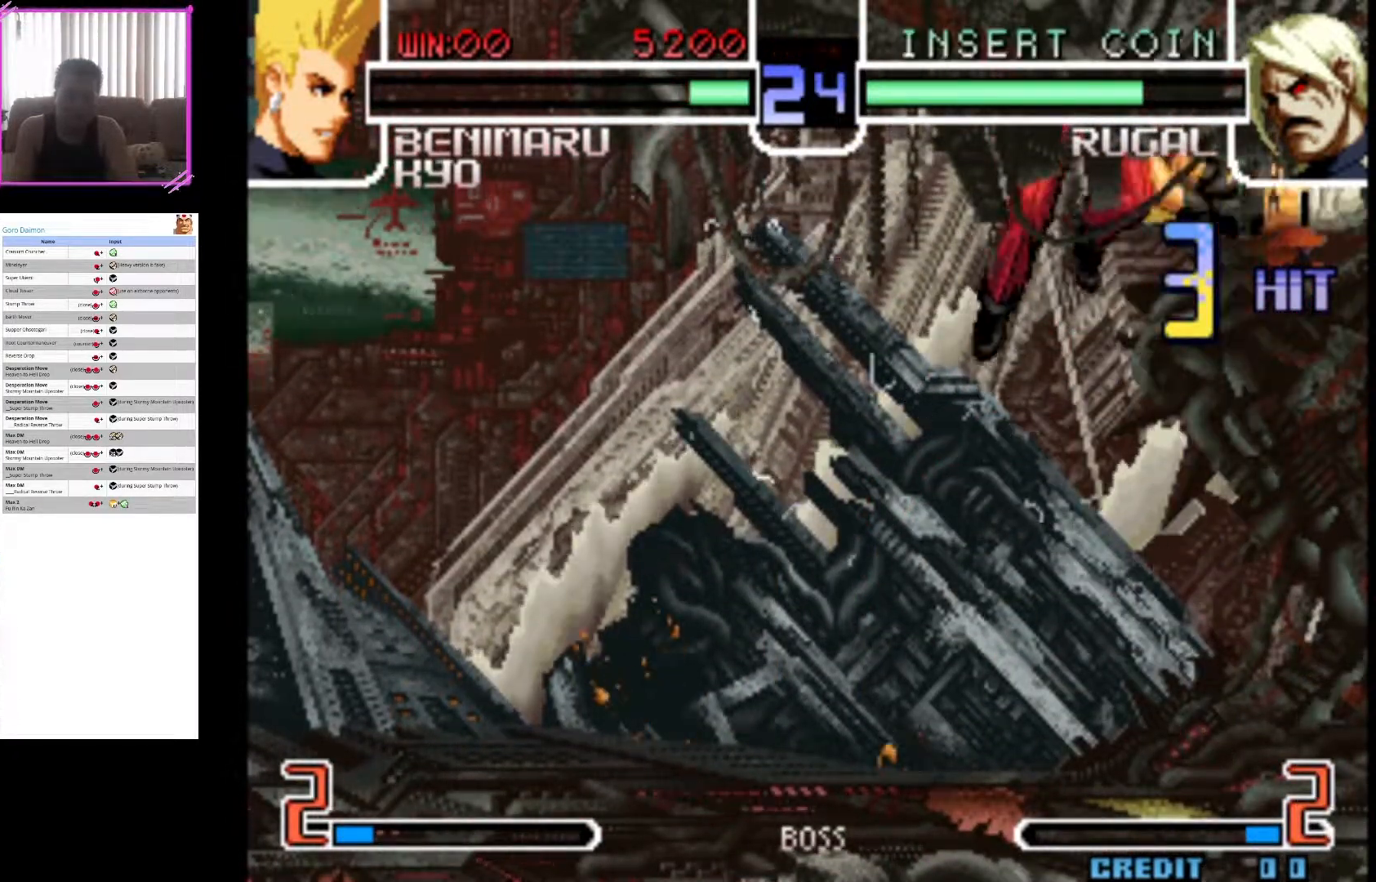
{"dt_ms": 500, "buttons": [], "left_stick": "down-right", "events": [[50, "CIRCLE", "down"], [233, "CIRCLE", "up"], [333, "CIRCLE", "down"], [450, "CIRCLE", "up"]]}
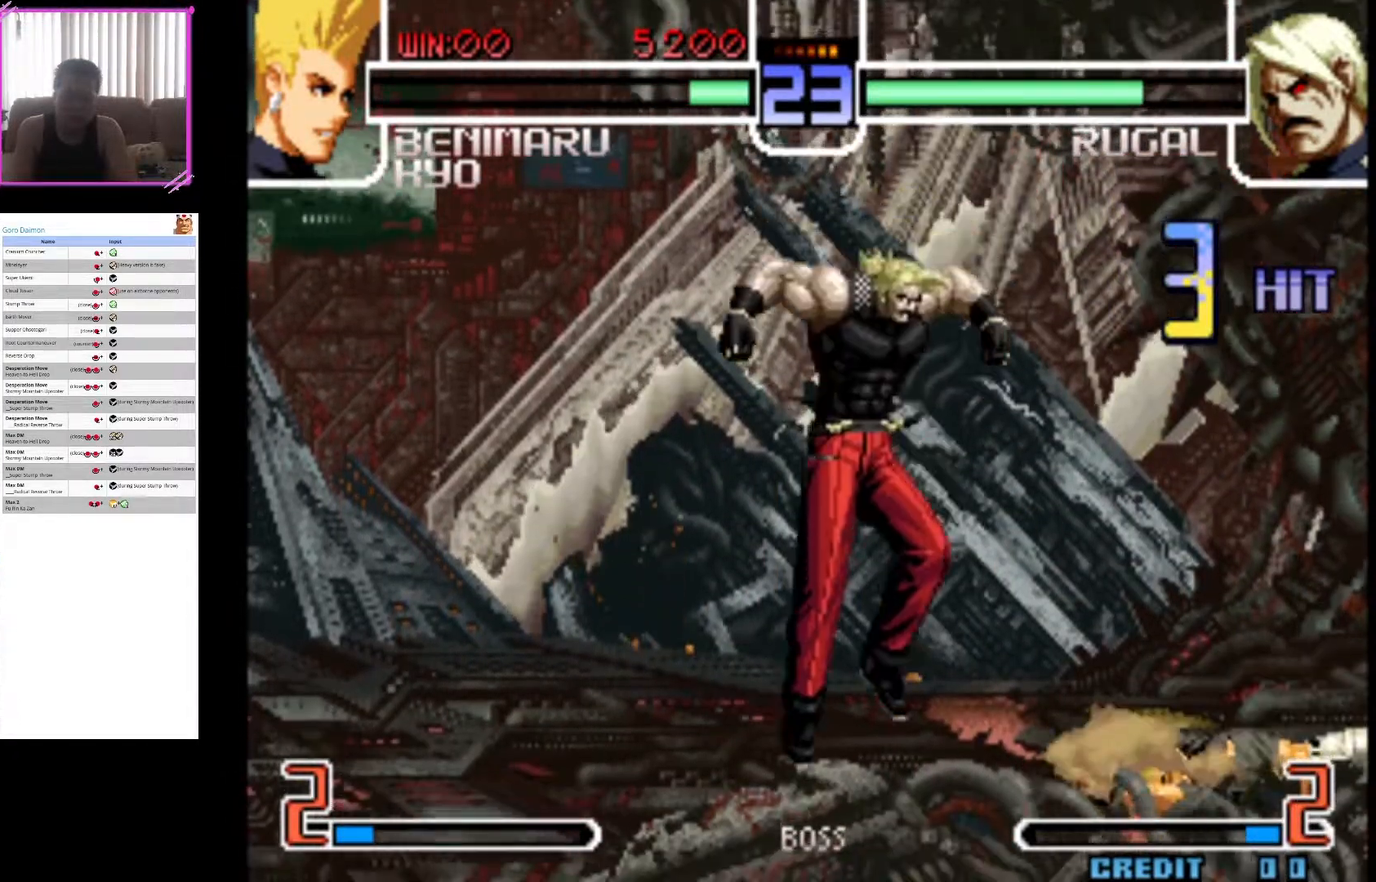
{"dt_ms": 500, "buttons": [], "left_stick": "down-right", "events": [[33, "CIRCLE", "down"], [183, "CIRCLE", "up"]]}
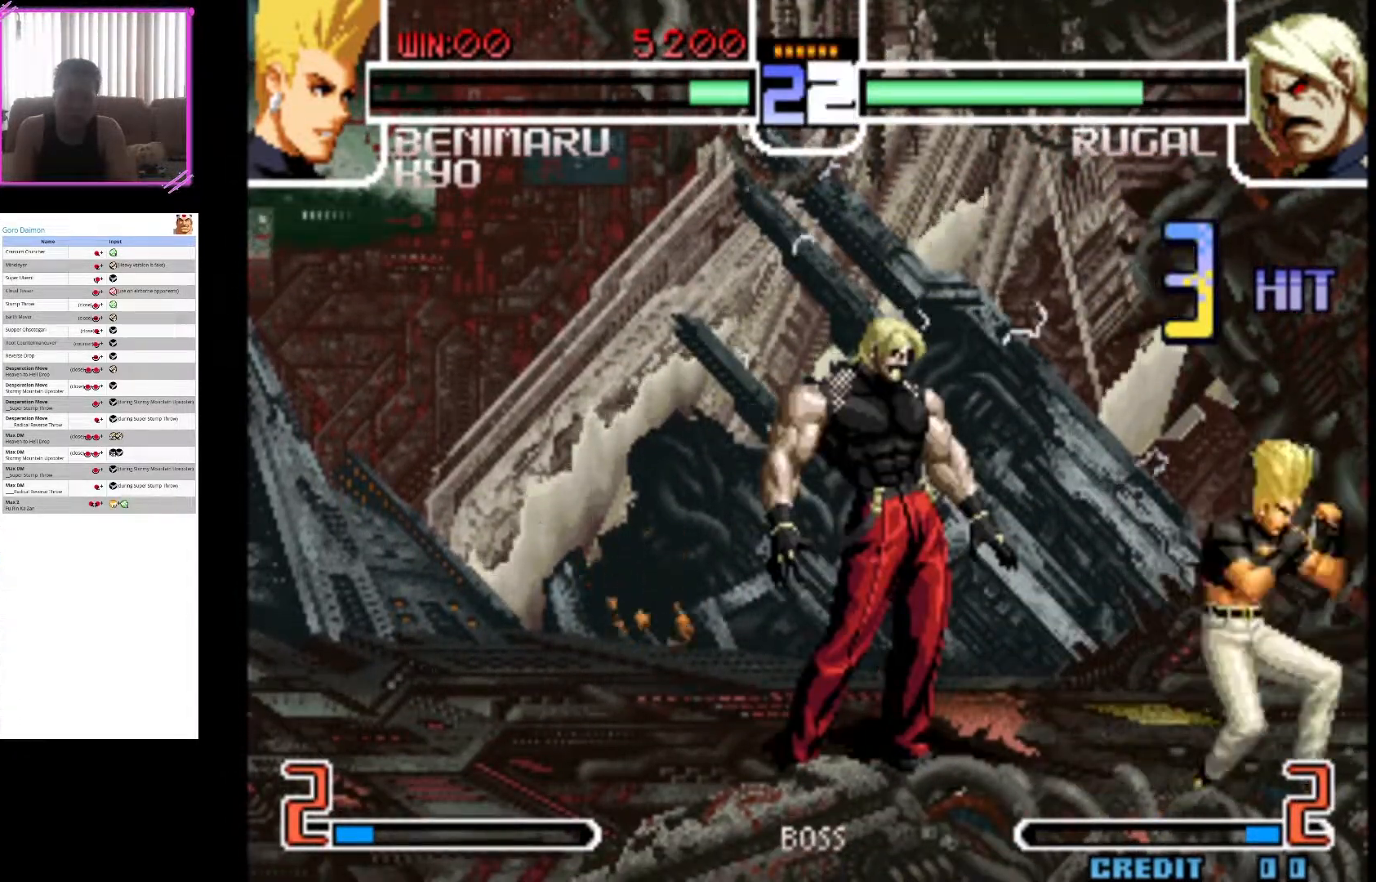
{"dt_ms": 500, "buttons": [], "left_stick": "down-right", "events": [[317, "CIRCLE", "down"], [467, "CIRCLE", "up"]]}
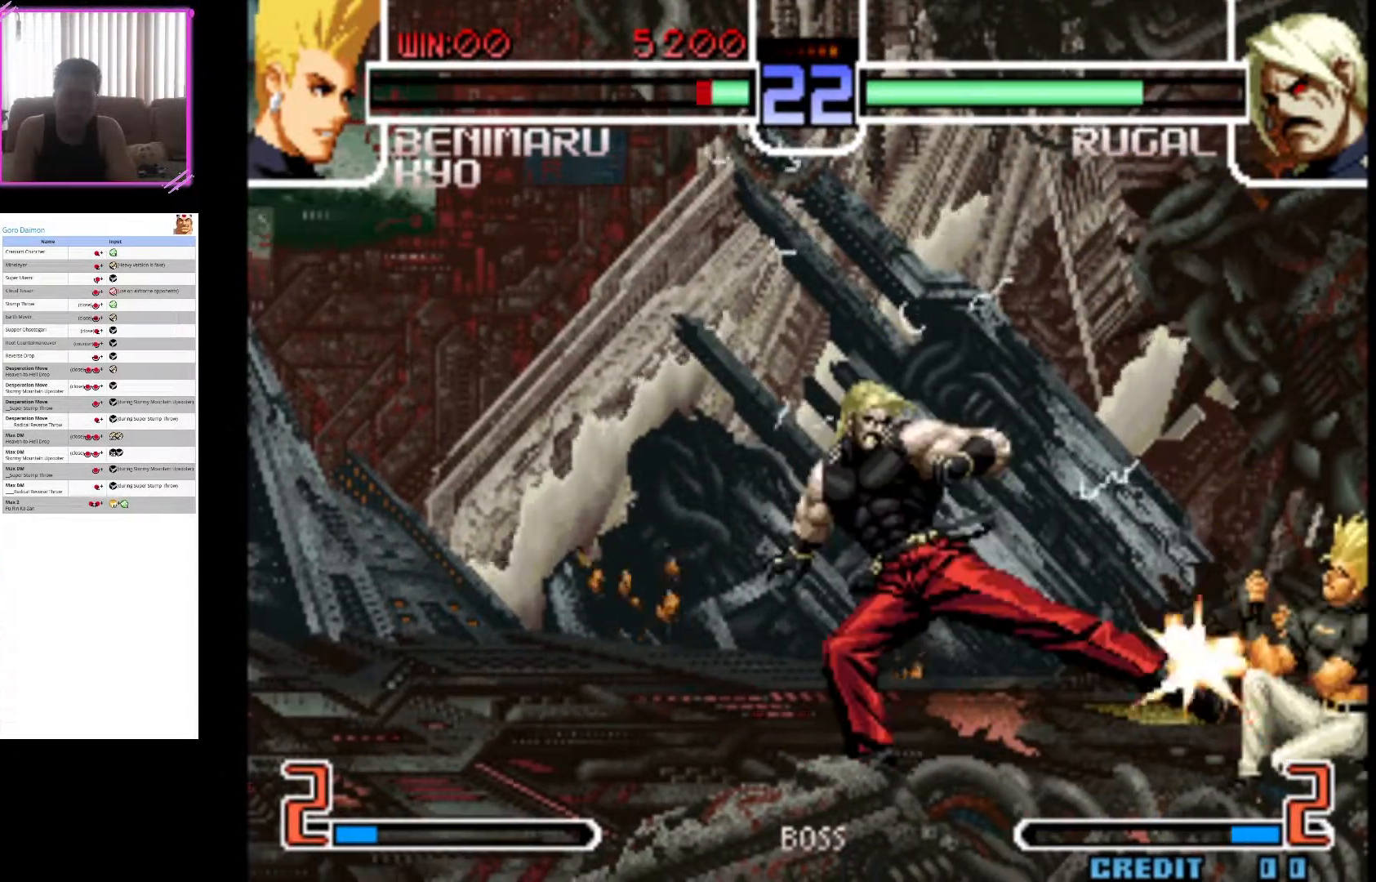
{"dt_ms": 1000, "buttons": [], "left_stick": "center"}
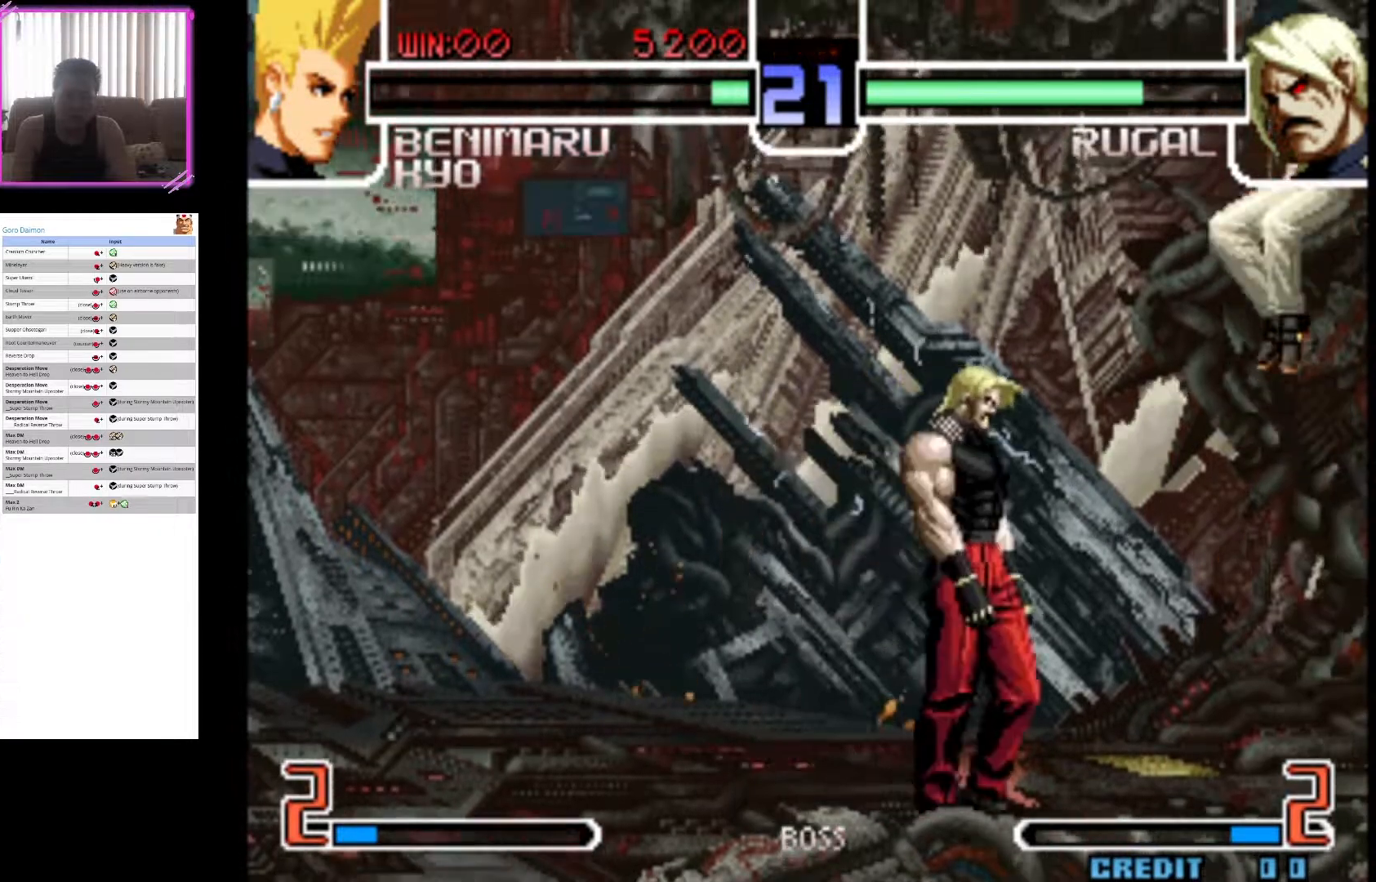
{"dt_ms": 500, "buttons": [], "left_stick": "down", "events": [[117, "CIRCLE", "down"], [250, "CIRCLE", "up"], [333, "left_stick", "down"]]}
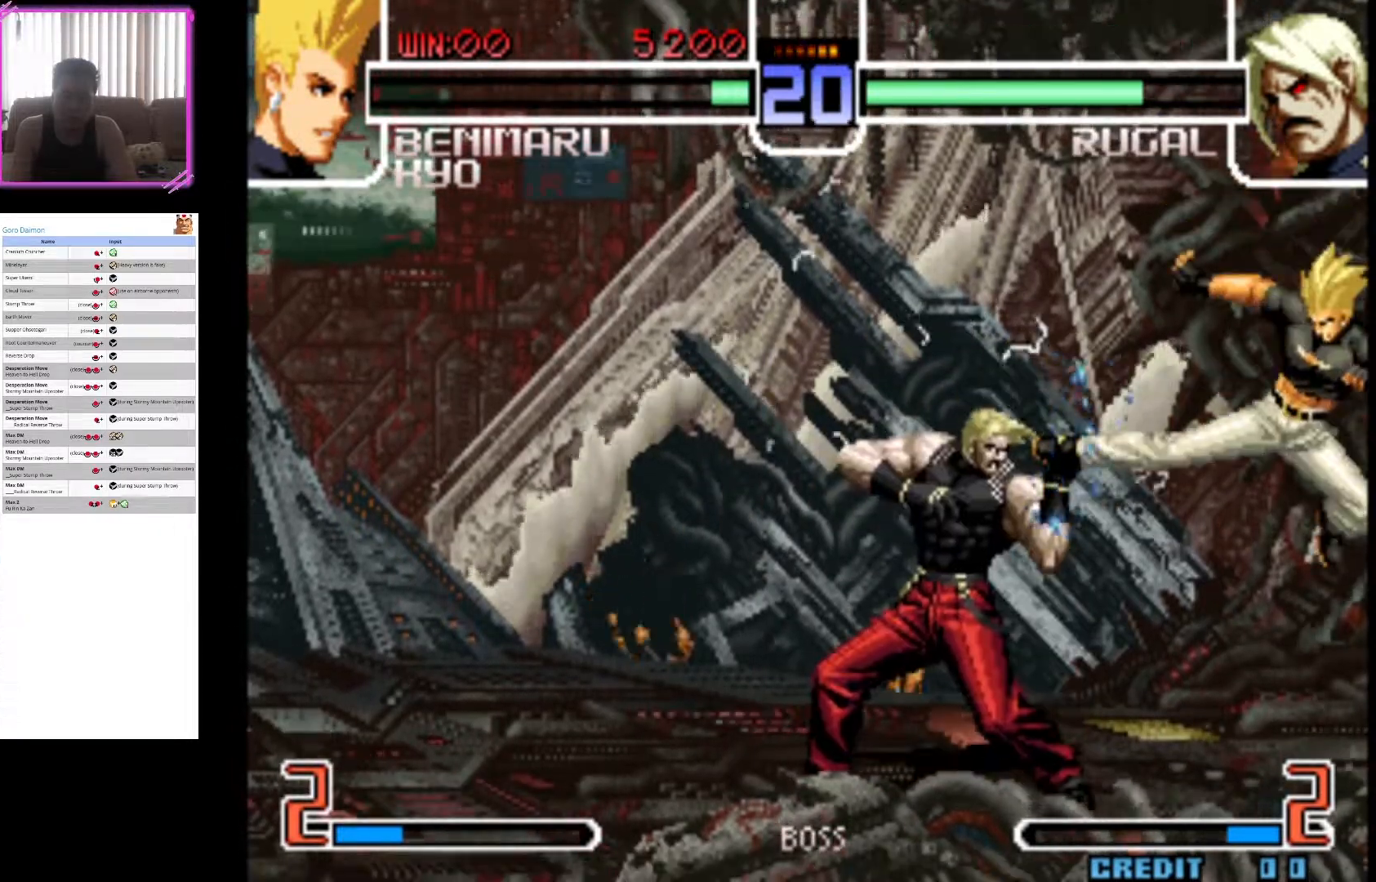
{"dt_ms": 500, "buttons": [], "left_stick": "center", "events": [[67, "left_stick", "left"], [133, "left_stick", "center"], [267, "left_stick", "down-left"], [350, "SQUARE", "down"], [383, "left_stick", "center"], [450, "SQUARE", "up"]]}
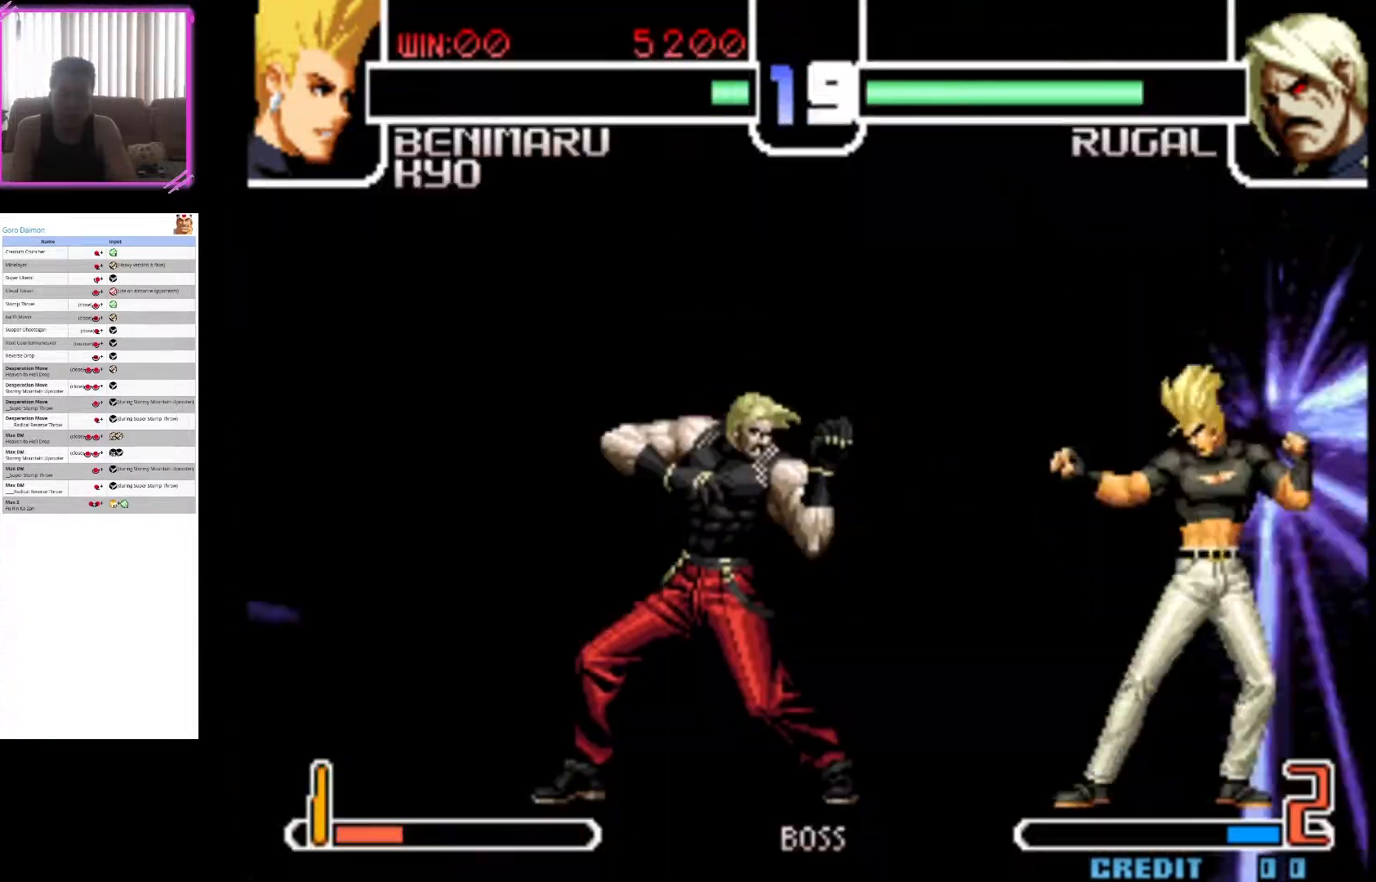
{"dt_ms": 500, "buttons": [], "left_stick": "center", "events": []}
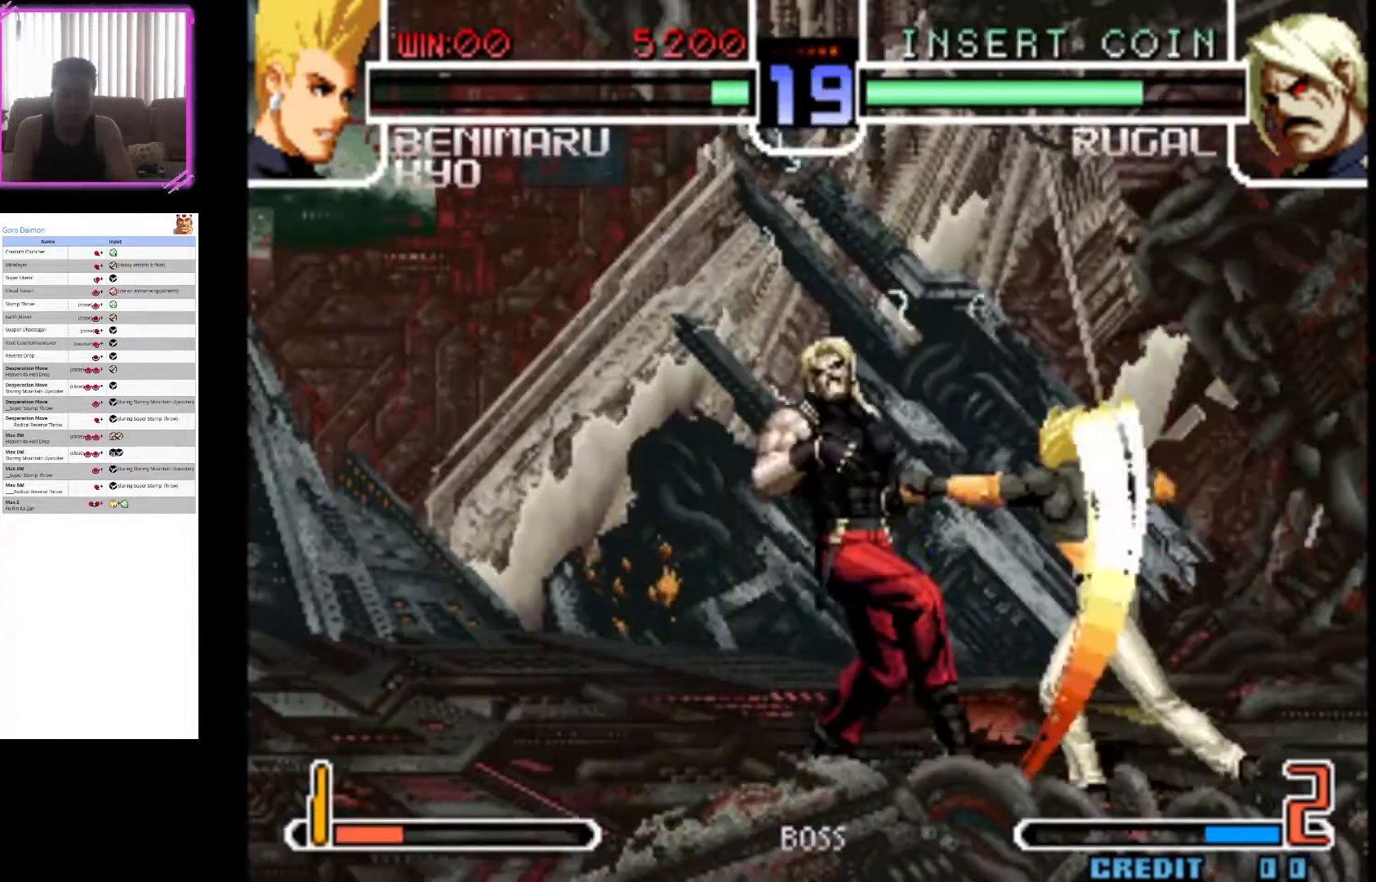
{"dt_ms": 500, "buttons": ["CIRCLE"], "left_stick": "right"}
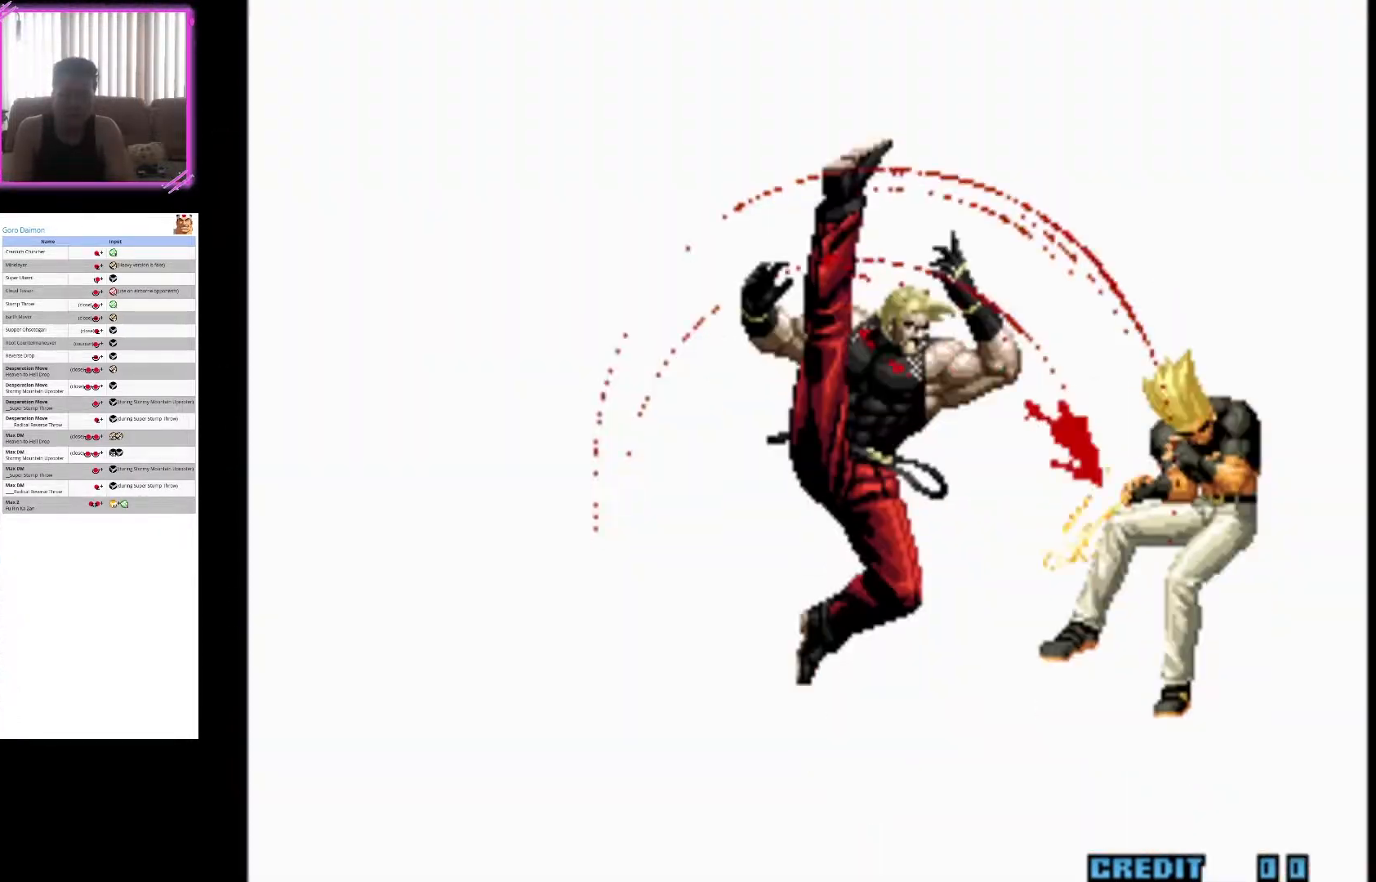
{"dt_ms": 500, "buttons": ["SQUARE"], "left_stick": "center", "events": [[17, "left_stick", "center"], [117, "CIRCLE", "up"], [483, "SQUARE", "down"]]}
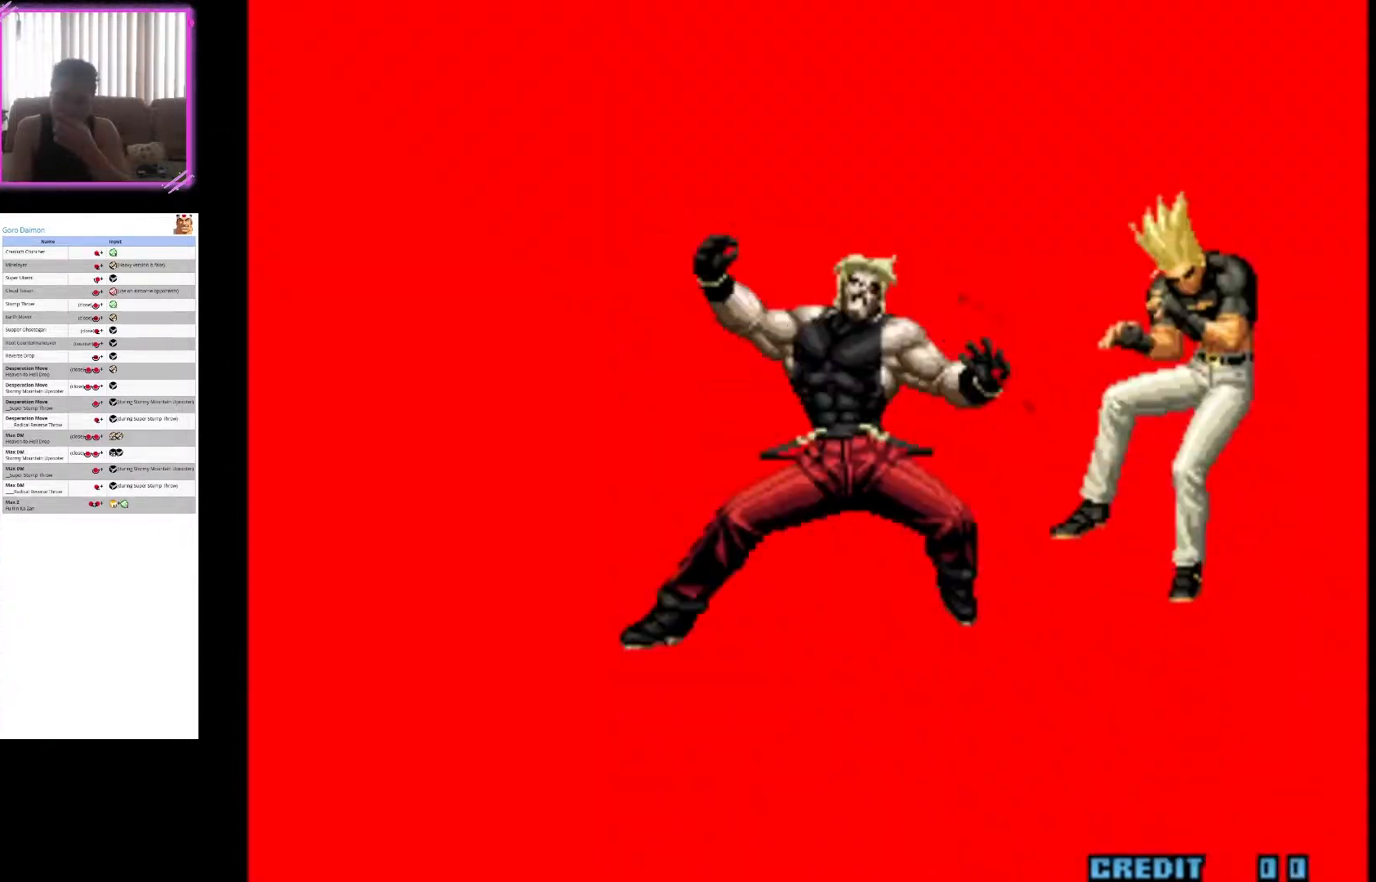
{"dt_ms": 500, "buttons": [], "left_stick": "center", "events": [[150, "SQUARE", "up"]]}
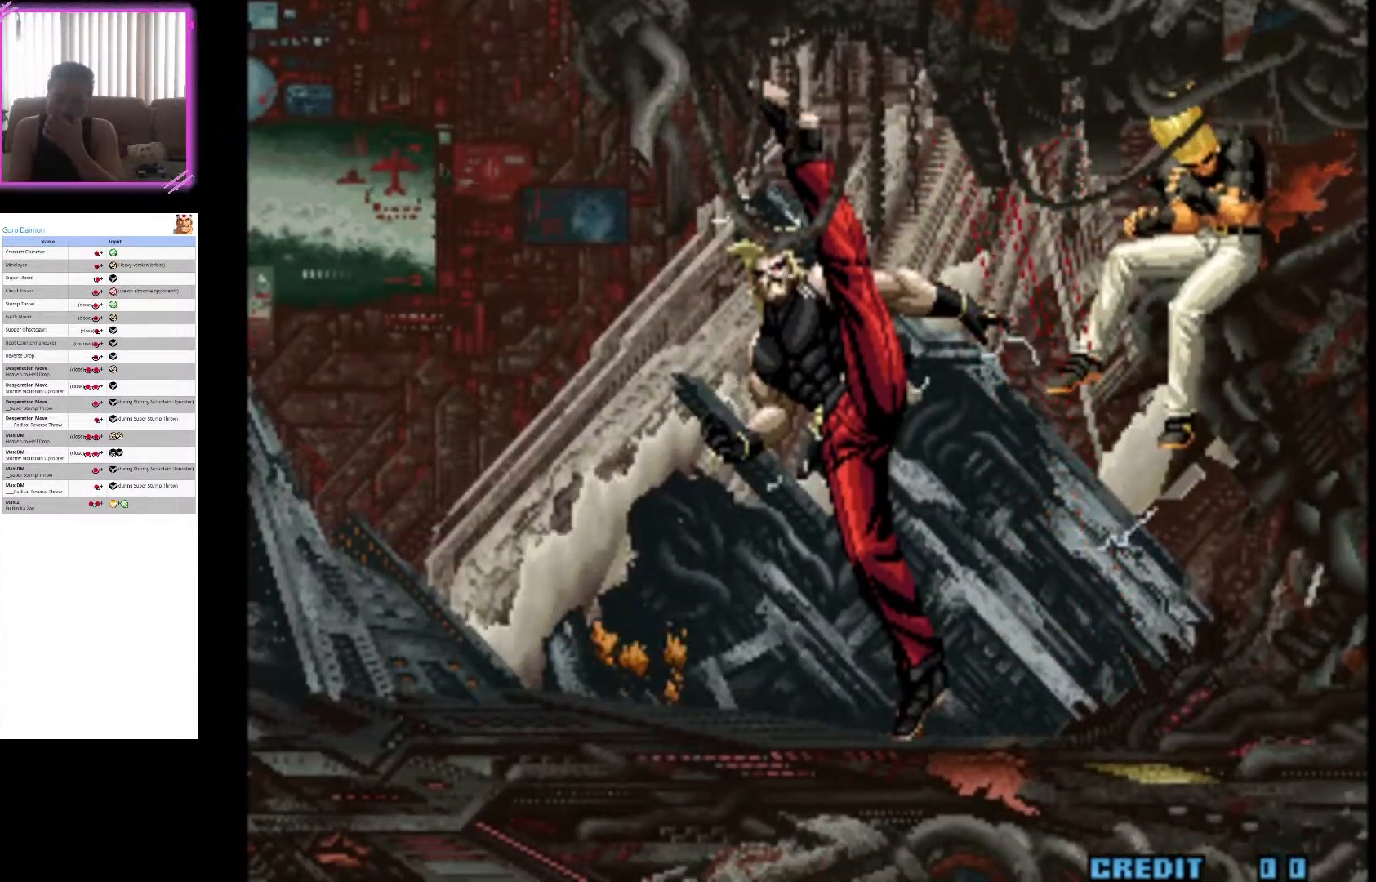
{"dt_ms": 500, "buttons": ["SQUARE"], "left_stick": "center", "events": [[500, "SQUARE", "down"]]}
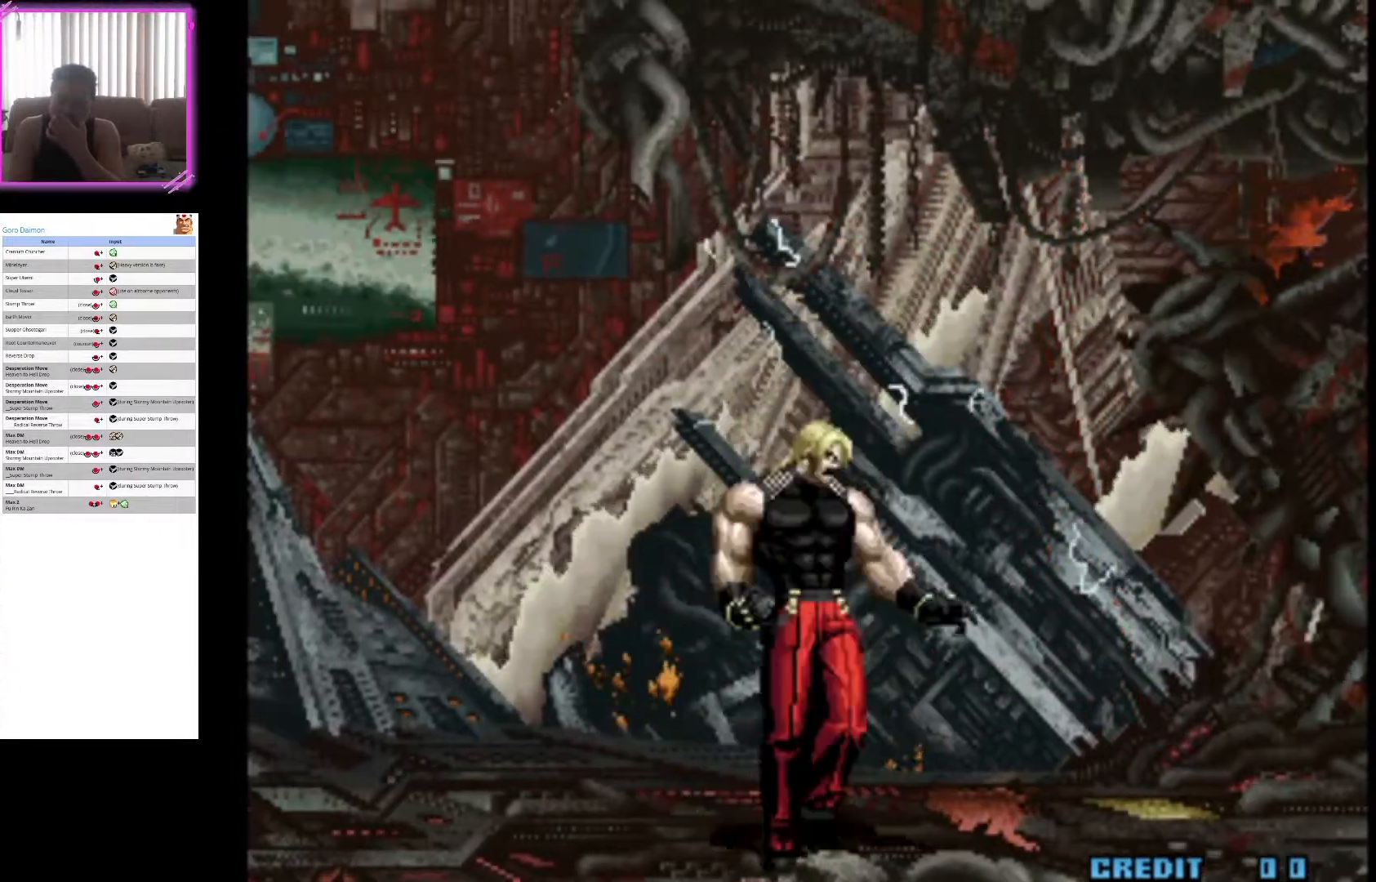
{"dt_ms": 500, "buttons": ["SQUARE"], "left_stick": "center", "events": [[217, "SQUARE", "up"], [500, "SQUARE", "down"]]}
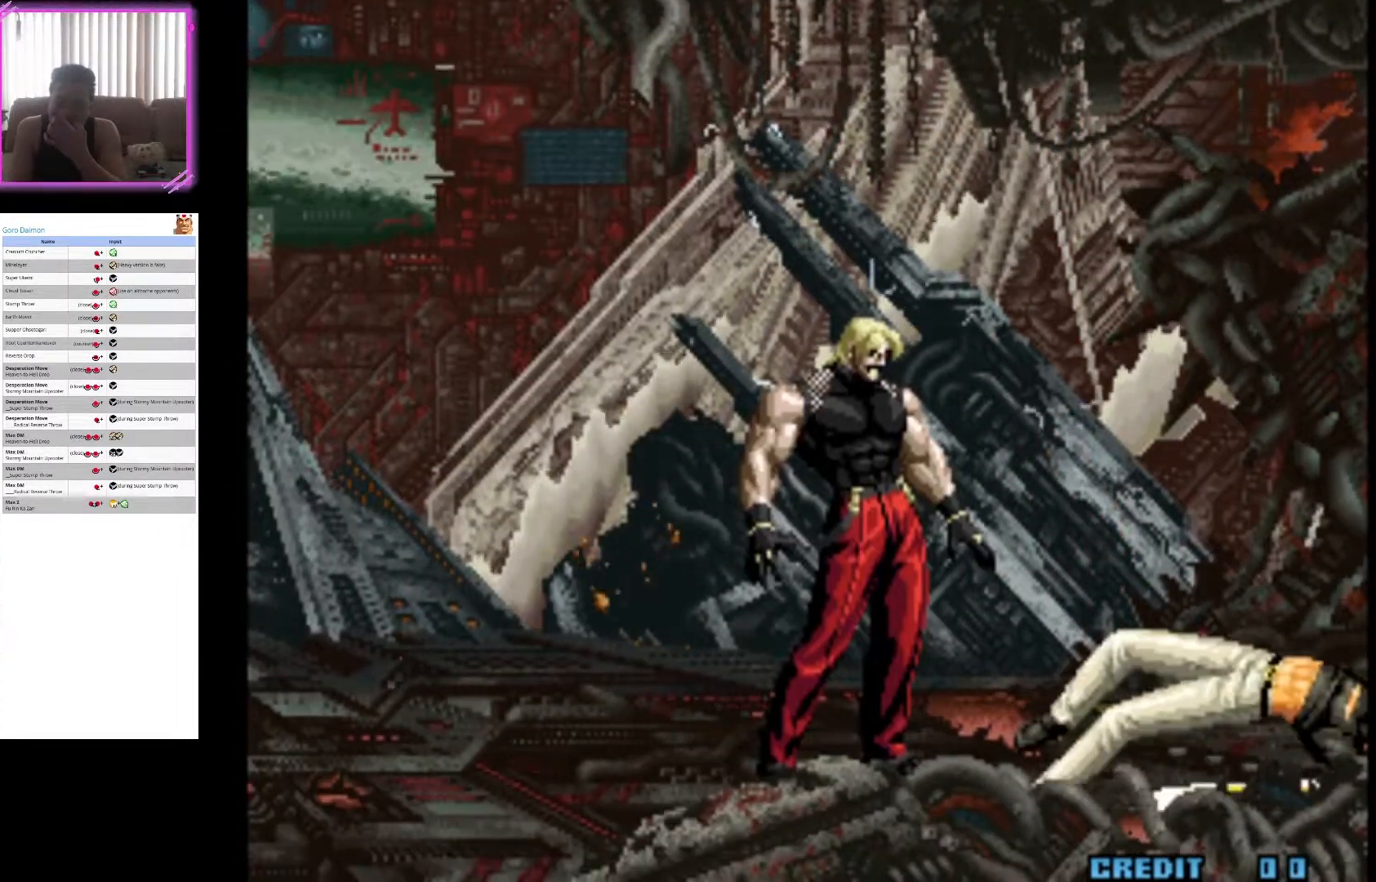
{"dt_ms": 500, "buttons": [], "left_stick": "center", "events": [[200, "SQUARE", "up"], [317, "SQUARE", "down"], [450, "SQUARE", "up"]]}
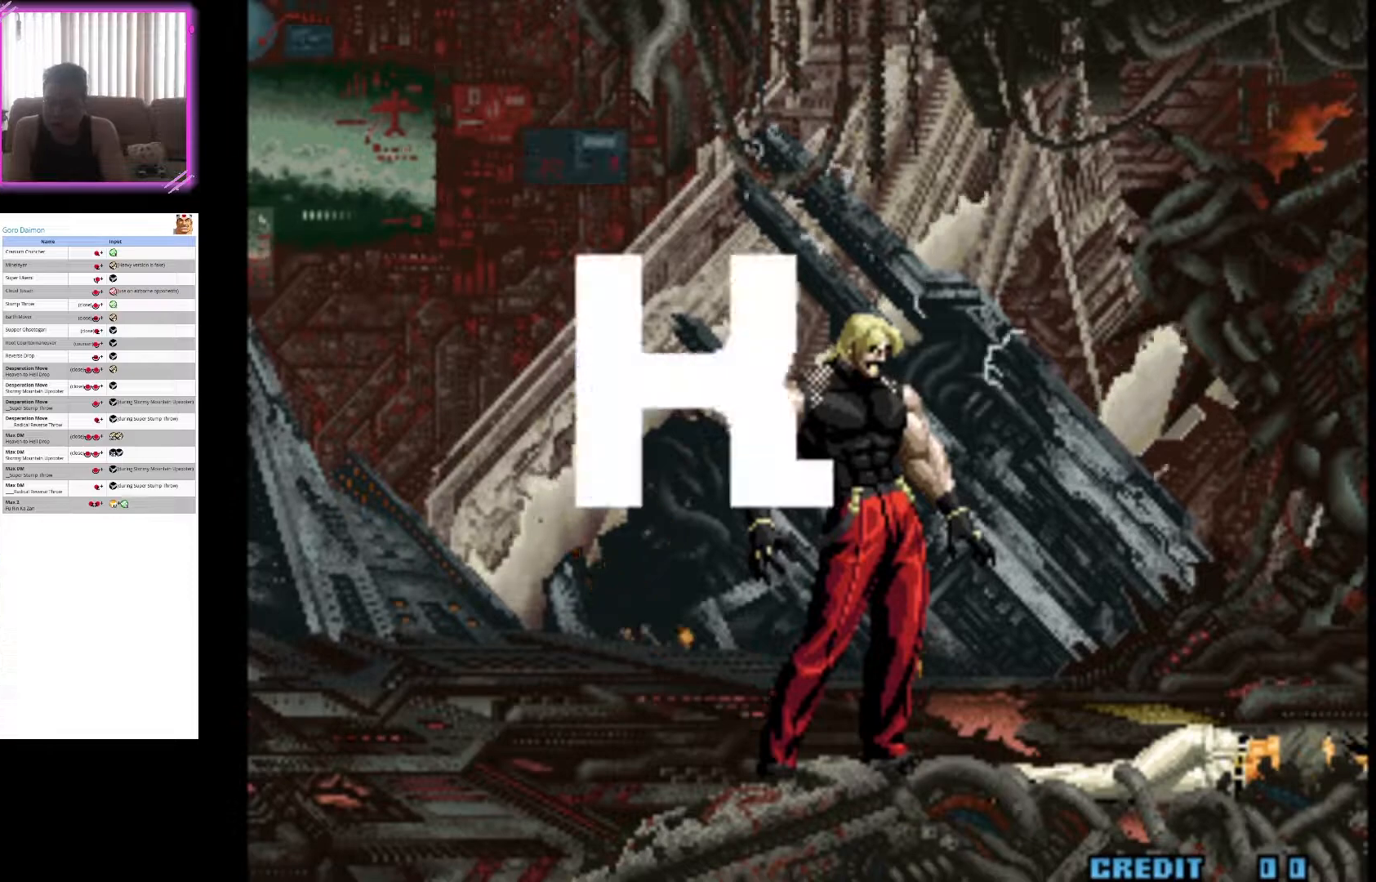
{"dt_ms": 500, "buttons": [], "left_stick": "center", "events": [[50, "SQUARE", "down"], [200, "SQUARE", "up"], [283, "SQUARE", "down"], [433, "SQUARE", "up"]]}
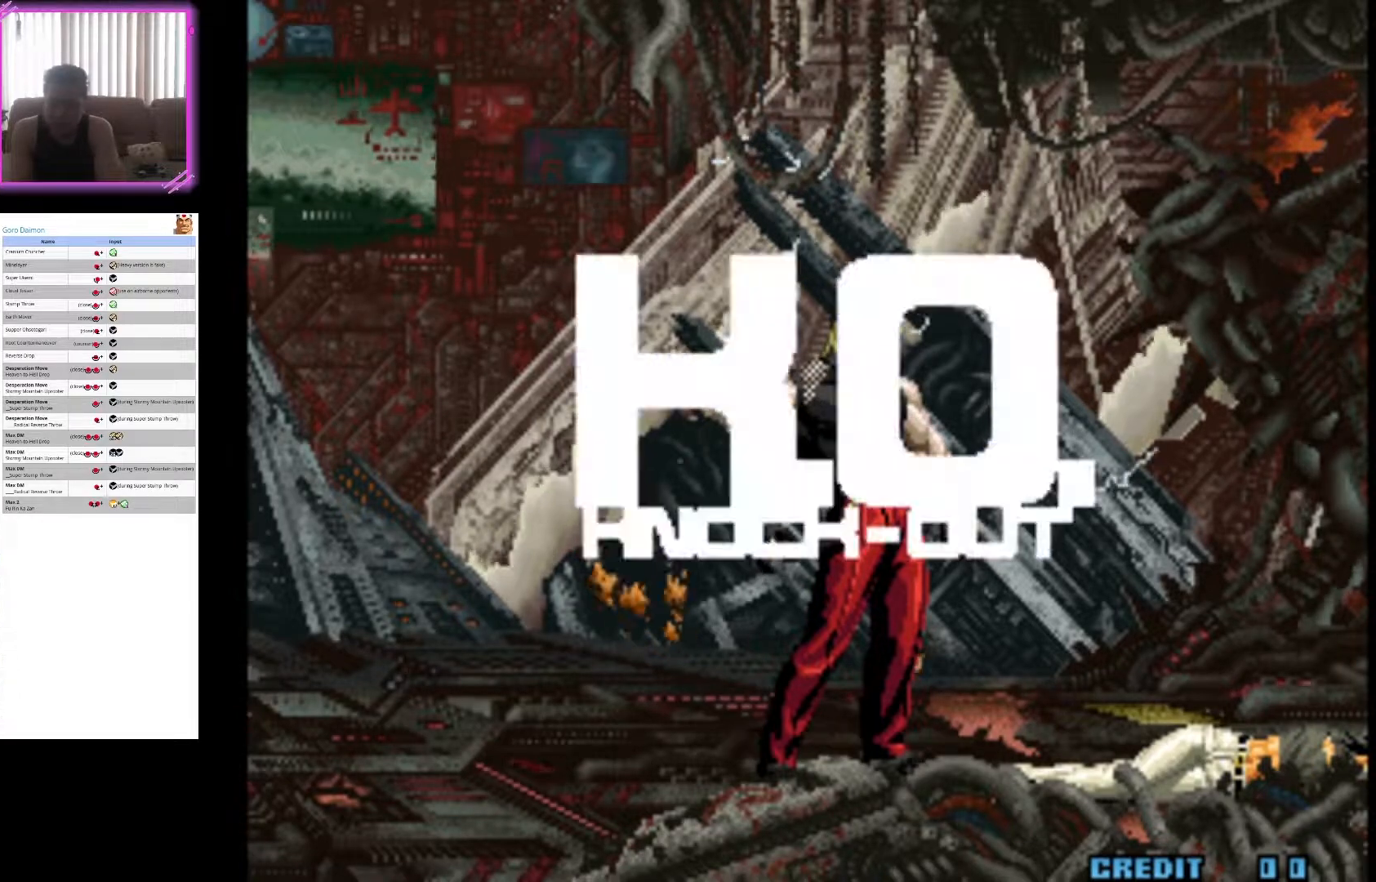
{"dt_ms": 500, "buttons": [], "left_stick": "center", "events": [[17, "SQUARE", "down"], [167, "SQUARE", "up"], [283, "SQUARE", "down"], [467, "SQUARE", "up"]]}
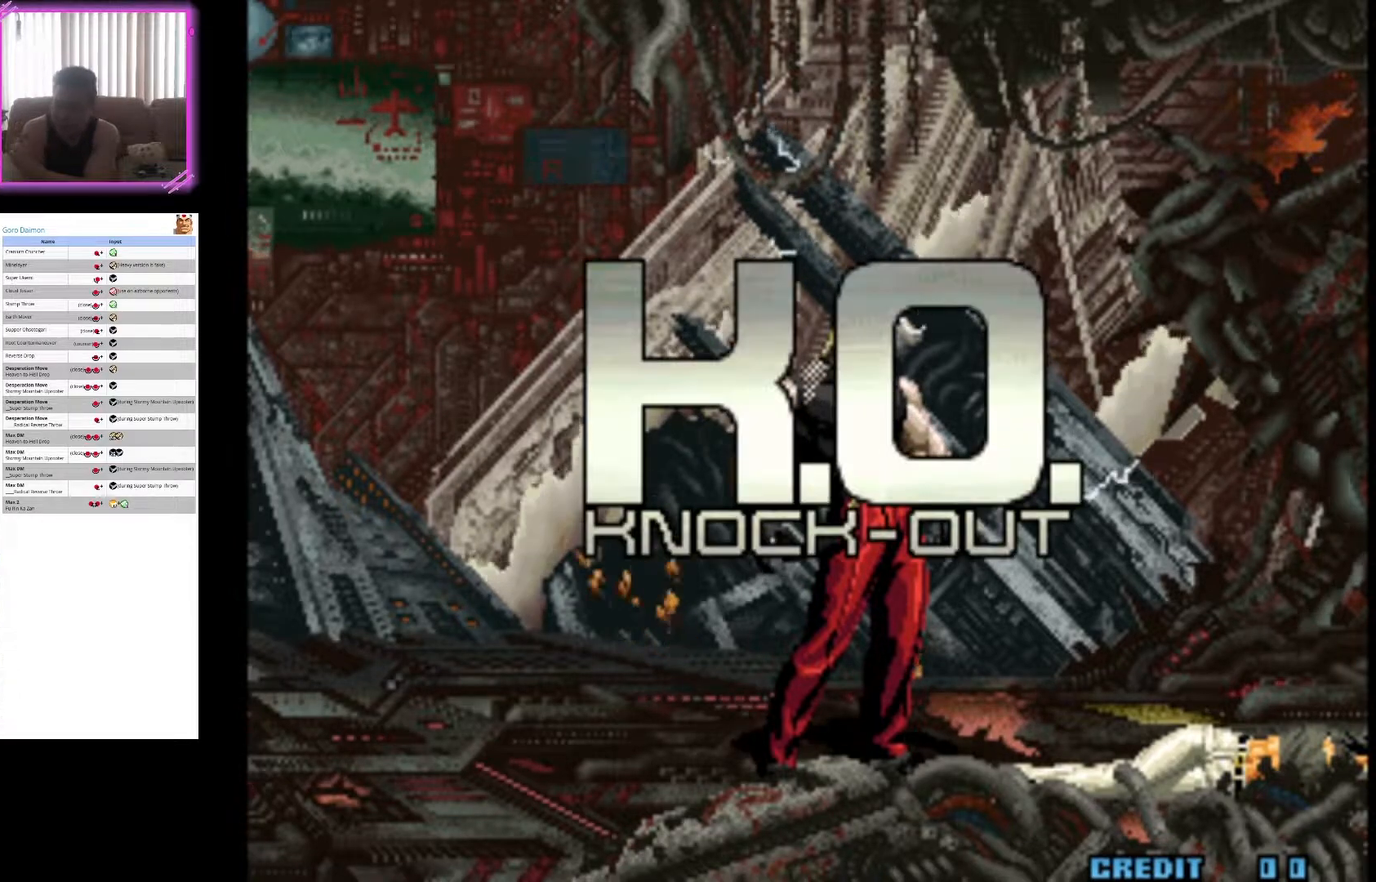
{"dt_ms": 500, "buttons": ["SQUARE"], "left_stick": "center", "events": [[83, "SQUARE", "down"], [233, "SQUARE", "up"], [383, "SQUARE", "down"]]}
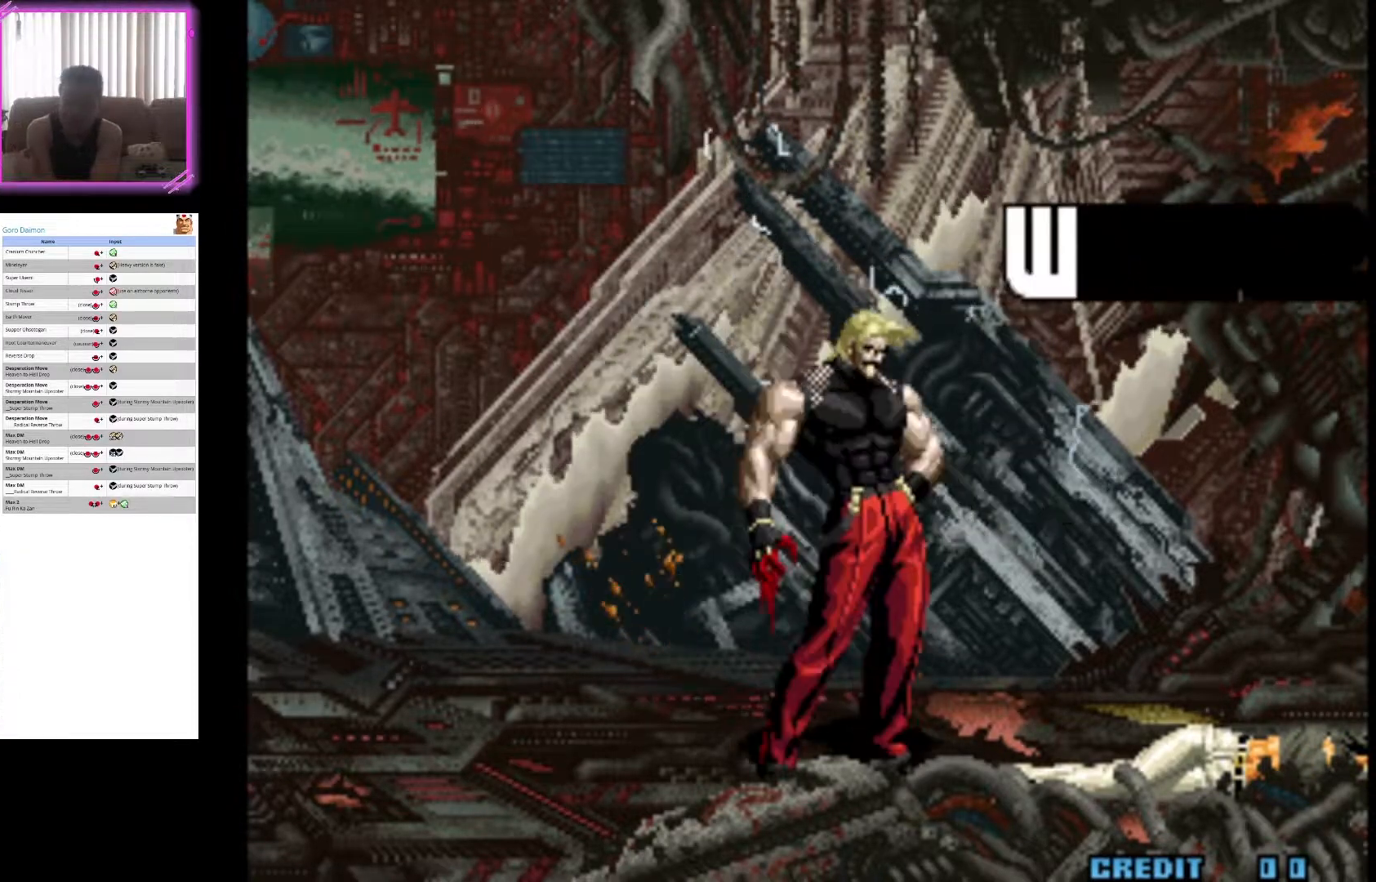
{"dt_ms": 500, "buttons": ["SQUARE"], "left_stick": "center", "events": [[33, "SQUARE", "up"], [167, "SQUARE", "down"], [317, "SQUARE", "up"], [433, "SQUARE", "down"]]}
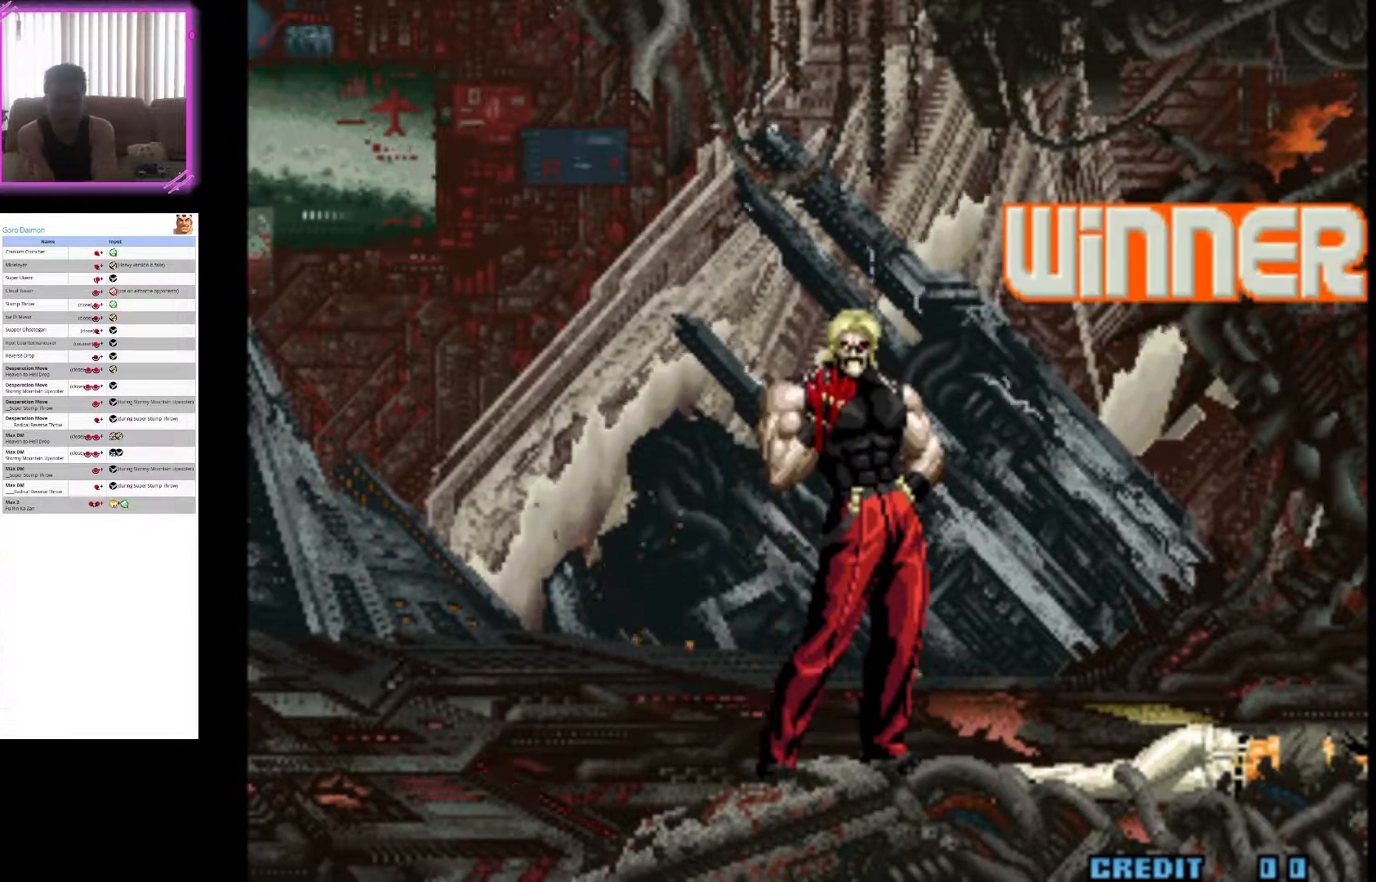
{"dt_ms": 500, "buttons": ["SQUARE"], "left_stick": "center", "events": [[100, "SQUARE", "up"], [217, "SQUARE", "down"], [350, "SQUARE", "up"], [483, "SQUARE", "down"]]}
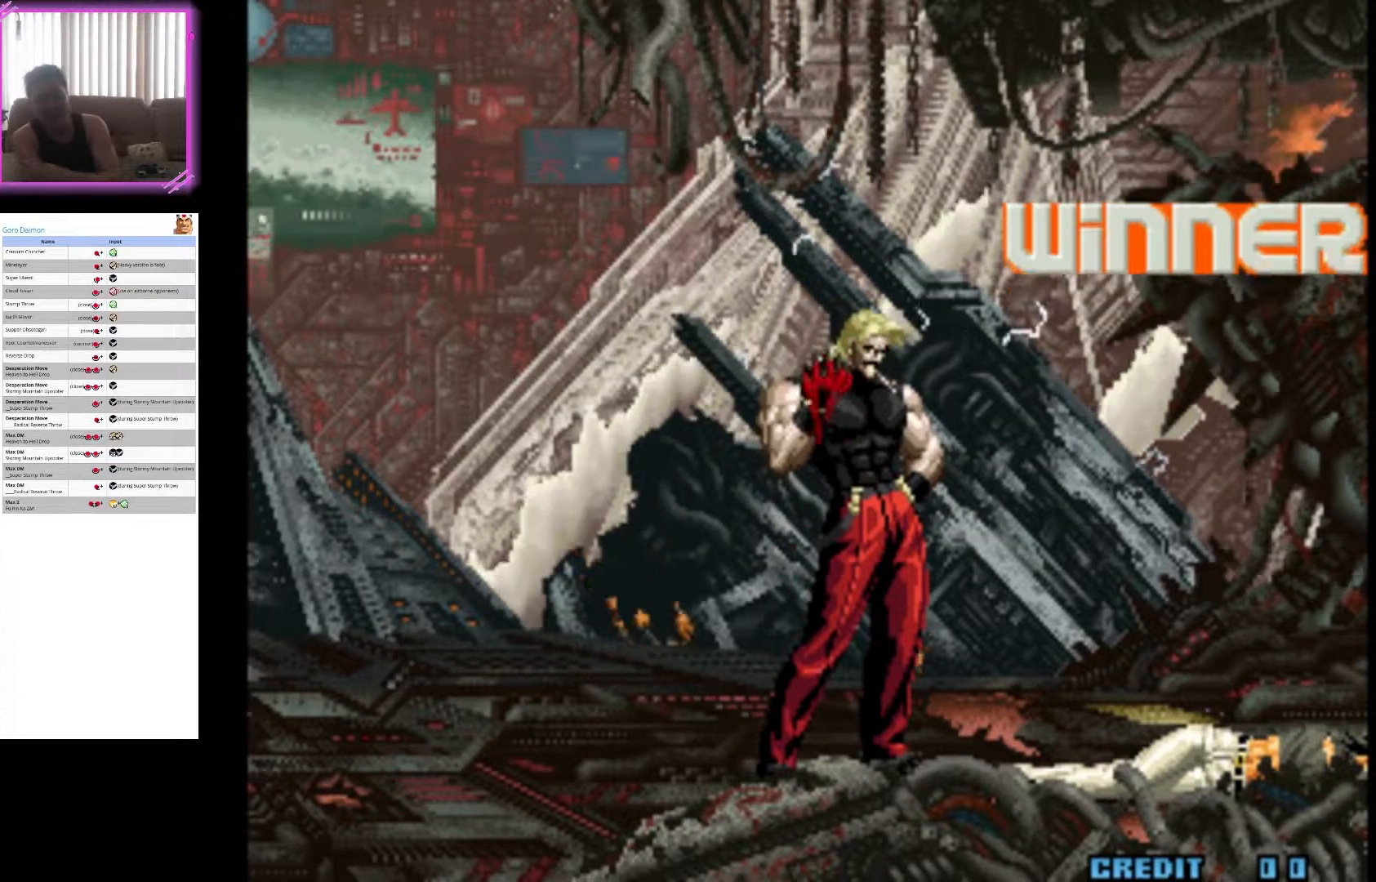
{"dt_ms": 500, "buttons": ["SQUARE"], "left_stick": "center", "events": [[133, "SQUARE", "up"], [250, "SQUARE", "down"], [400, "SQUARE", "up"], [483, "SQUARE", "down"]]}
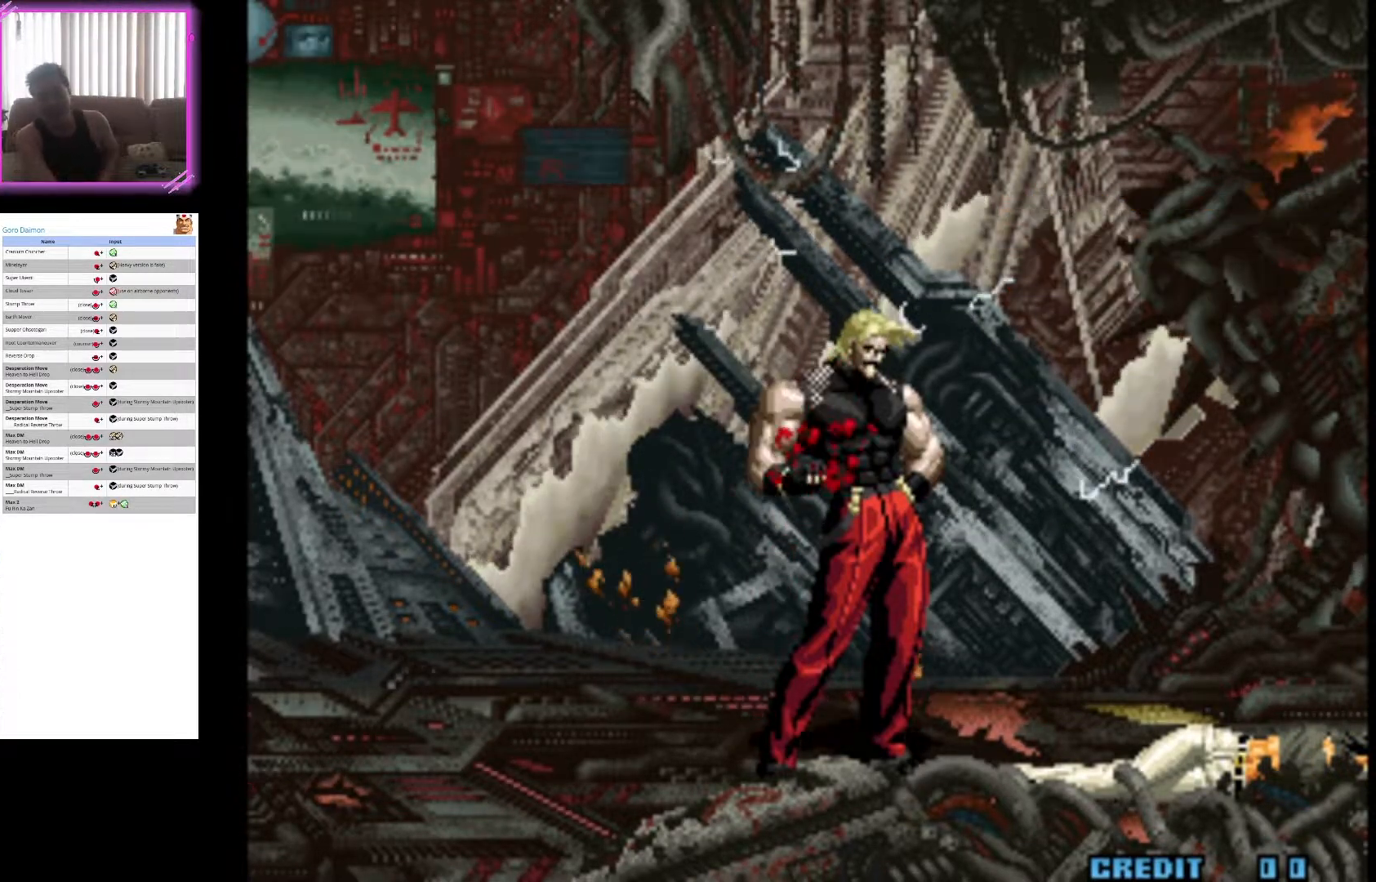
{"dt_ms": 500, "buttons": ["SQUARE"], "left_stick": "center", "events": [[133, "SQUARE", "up"], [250, "SQUARE", "down"], [383, "SQUARE", "up"], [500, "SQUARE", "down"]]}
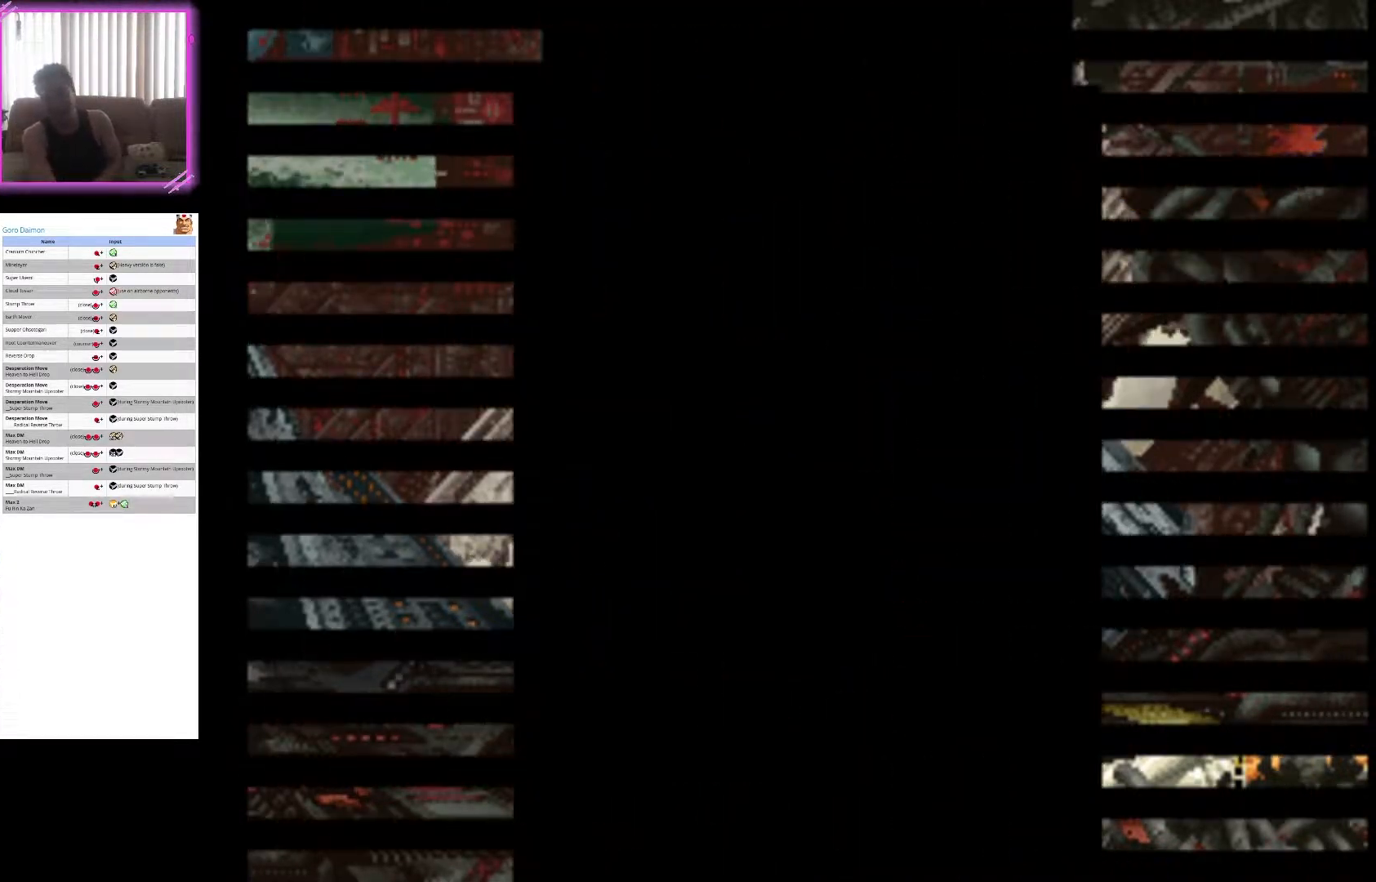
{"dt_ms": 500, "buttons": ["SQUARE"], "left_stick": "center", "events": [[167, "SQUARE", "up"], [250, "SQUARE", "down"], [417, "SQUARE", "up"], [500, "SQUARE", "down"]]}
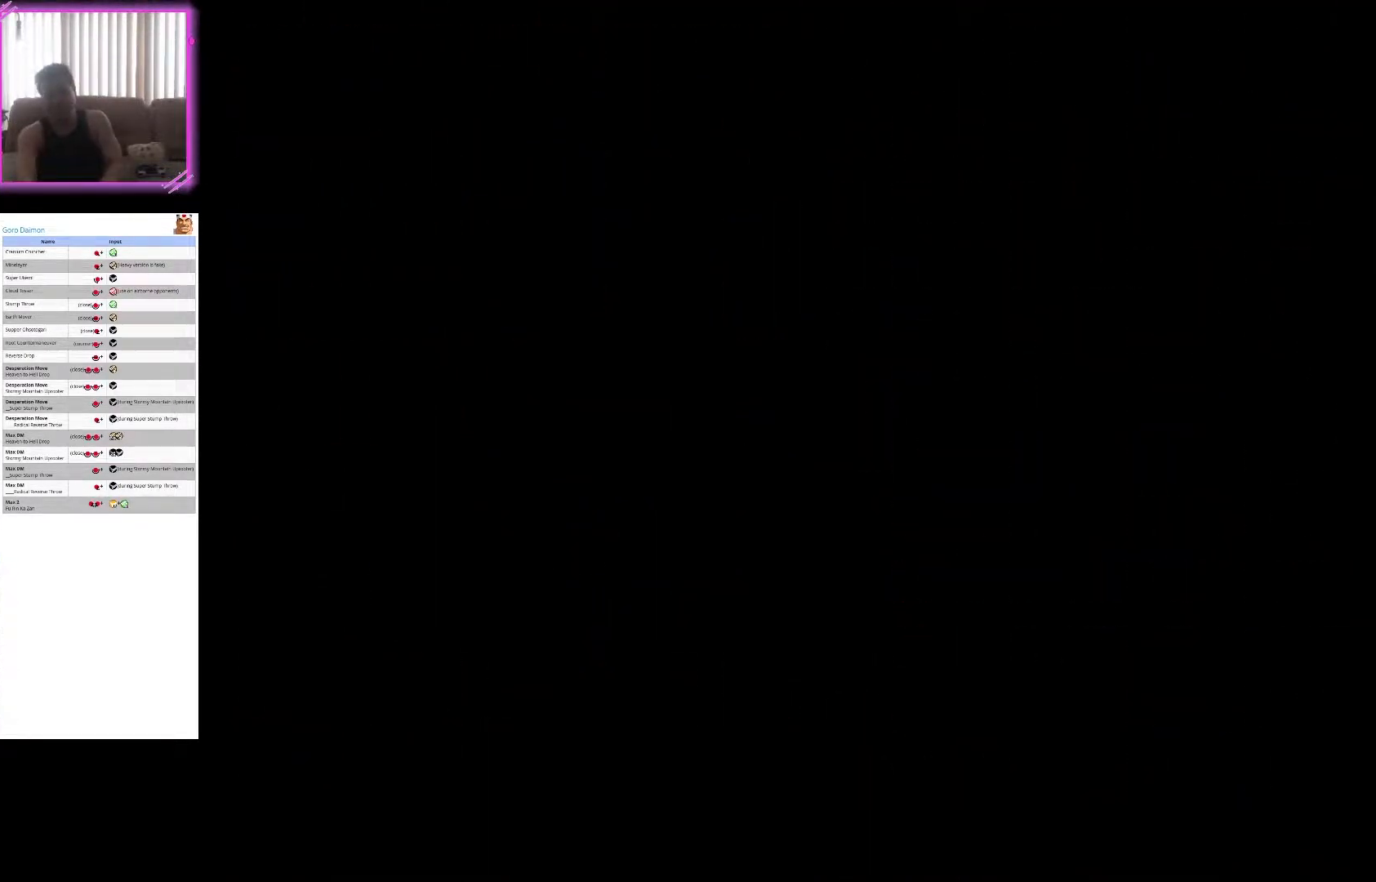
{"dt_ms": 500, "buttons": [], "left_stick": "center", "events": [[183, "SQUARE", "up"], [300, "CROSS", "down"], [500, "CROSS", "up"]]}
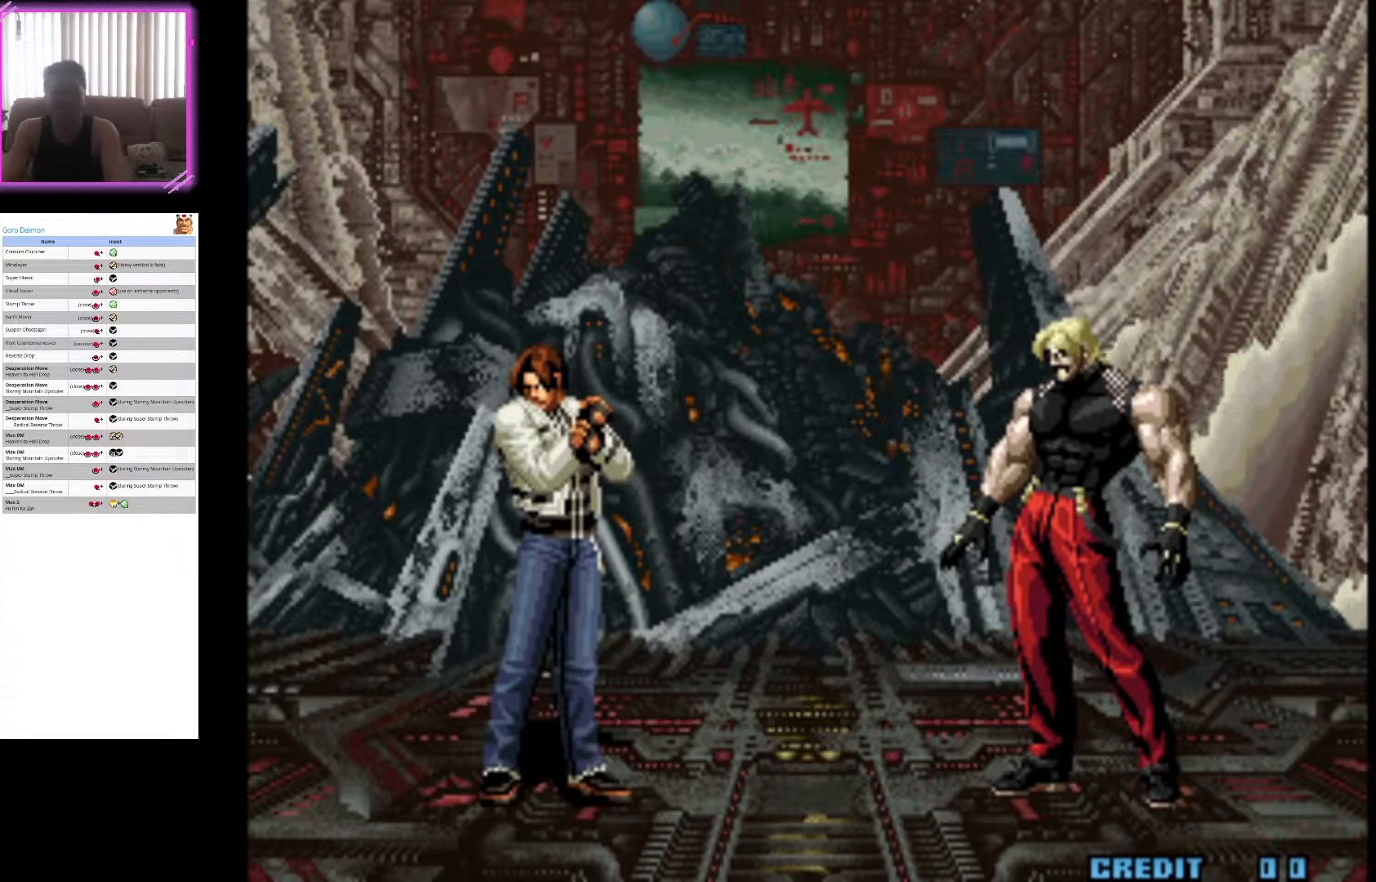
{"dt_ms": 500, "buttons": ["SQUARE"], "left_stick": "center"}
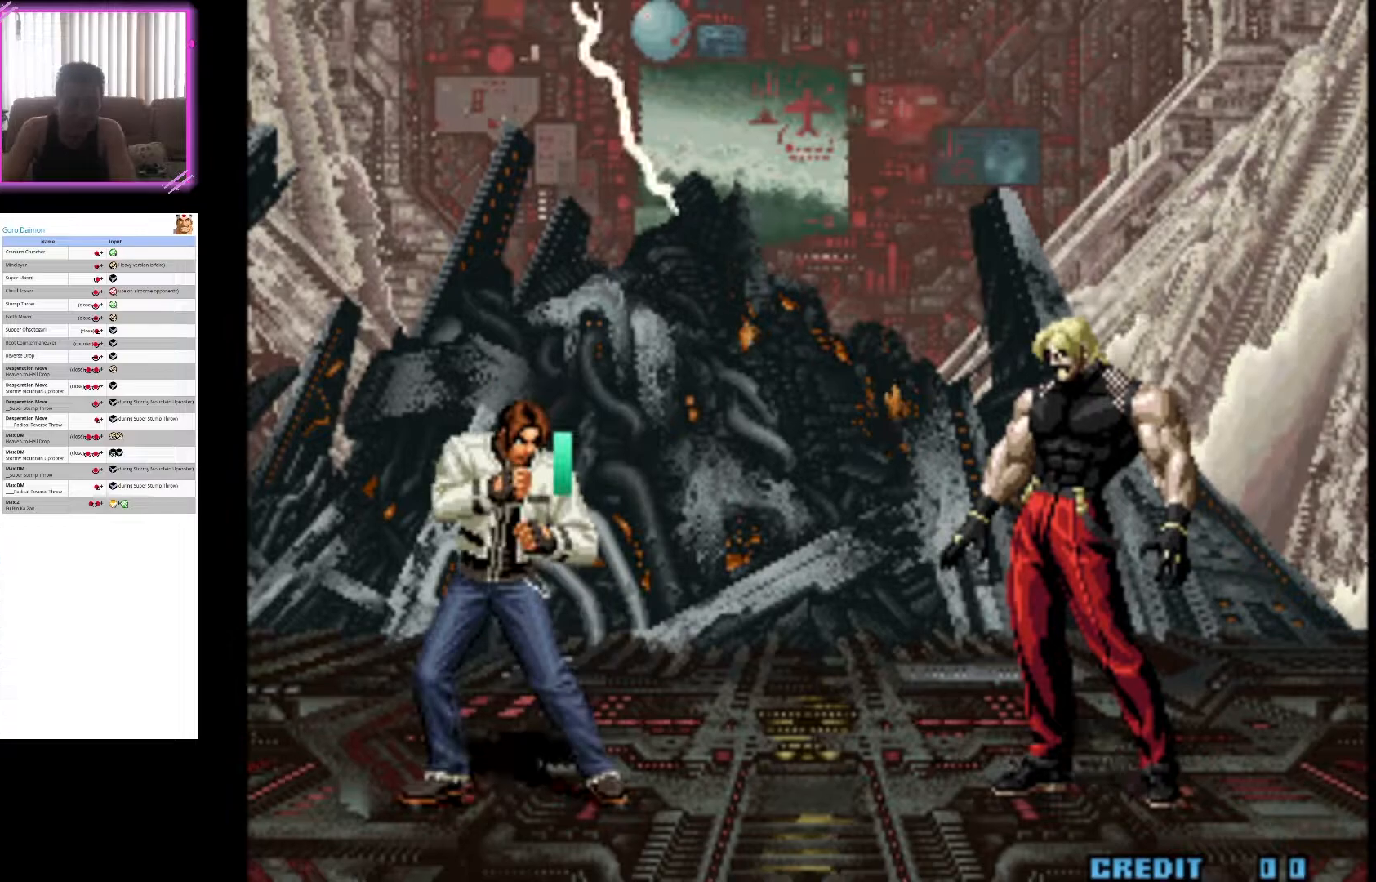
{"dt_ms": 500, "buttons": ["SQUARE"], "left_stick": "center", "events": [[150, "SQUARE", "up"], [300, "SQUARE", "down"]]}